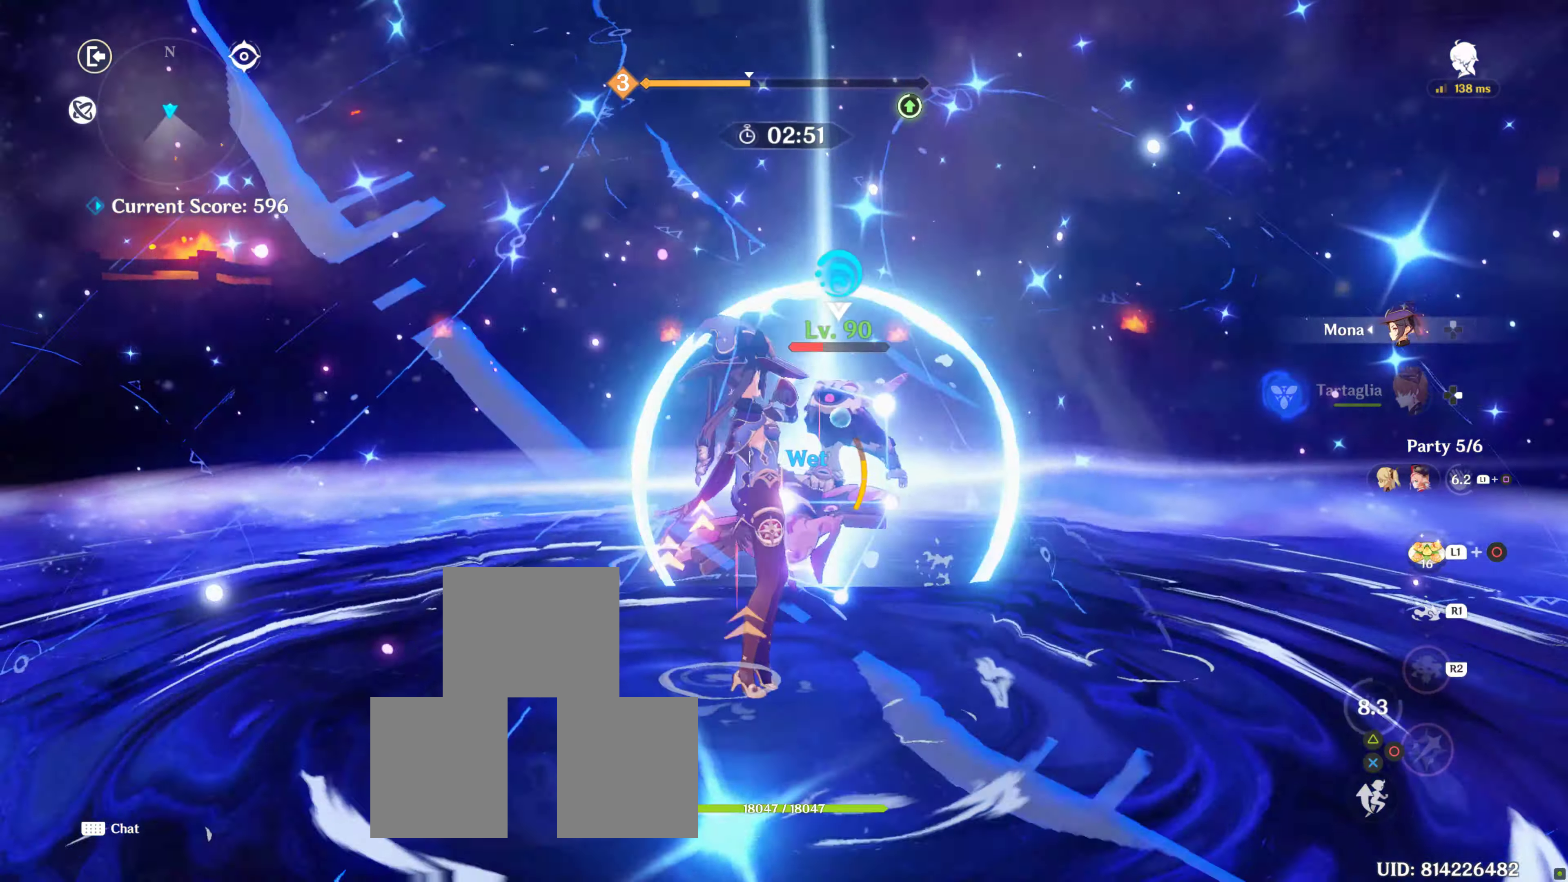
Gameplay with a controller (PlayStation layout); each line is a JSON object with the inputs held at the frame after it. "events" lists button and stick changes between this image and that frame as [ms after this image, input, new state], when the widget could be followed in between. Not read: L3 R3.
{"buttons": [], "left_stick": "center", "right_stick": "center", "events": [[33, "R2", "up"], [83, "R2", "down"], [117, "R2", "up"], [133, "R2", "down"], [233, "R2", "up"], [350, "R2", "down"], [433, "R2", "up"]]}
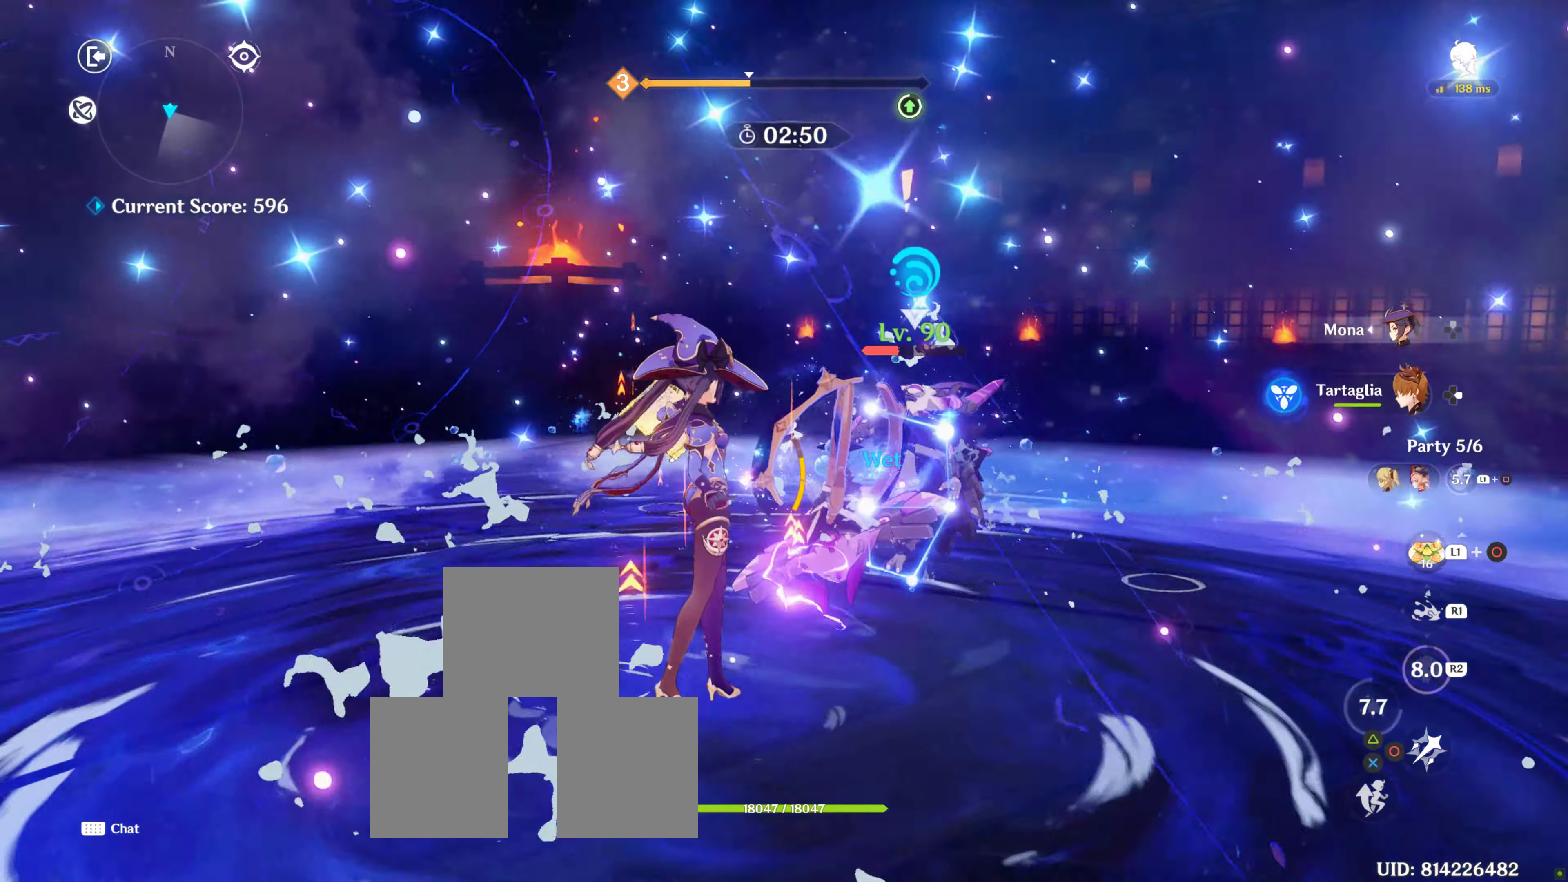
{"buttons": ["TRIANGLE"], "left_stick": "center", "right_stick": "center", "events": [[33, "DPAD_RIGHT", "down"], [150, "DPAD_RIGHT", "up"], [250, "DPAD_RIGHT", "down"], [500, "DPAD_RIGHT", "up"], [500, "TRIANGLE", "down"]]}
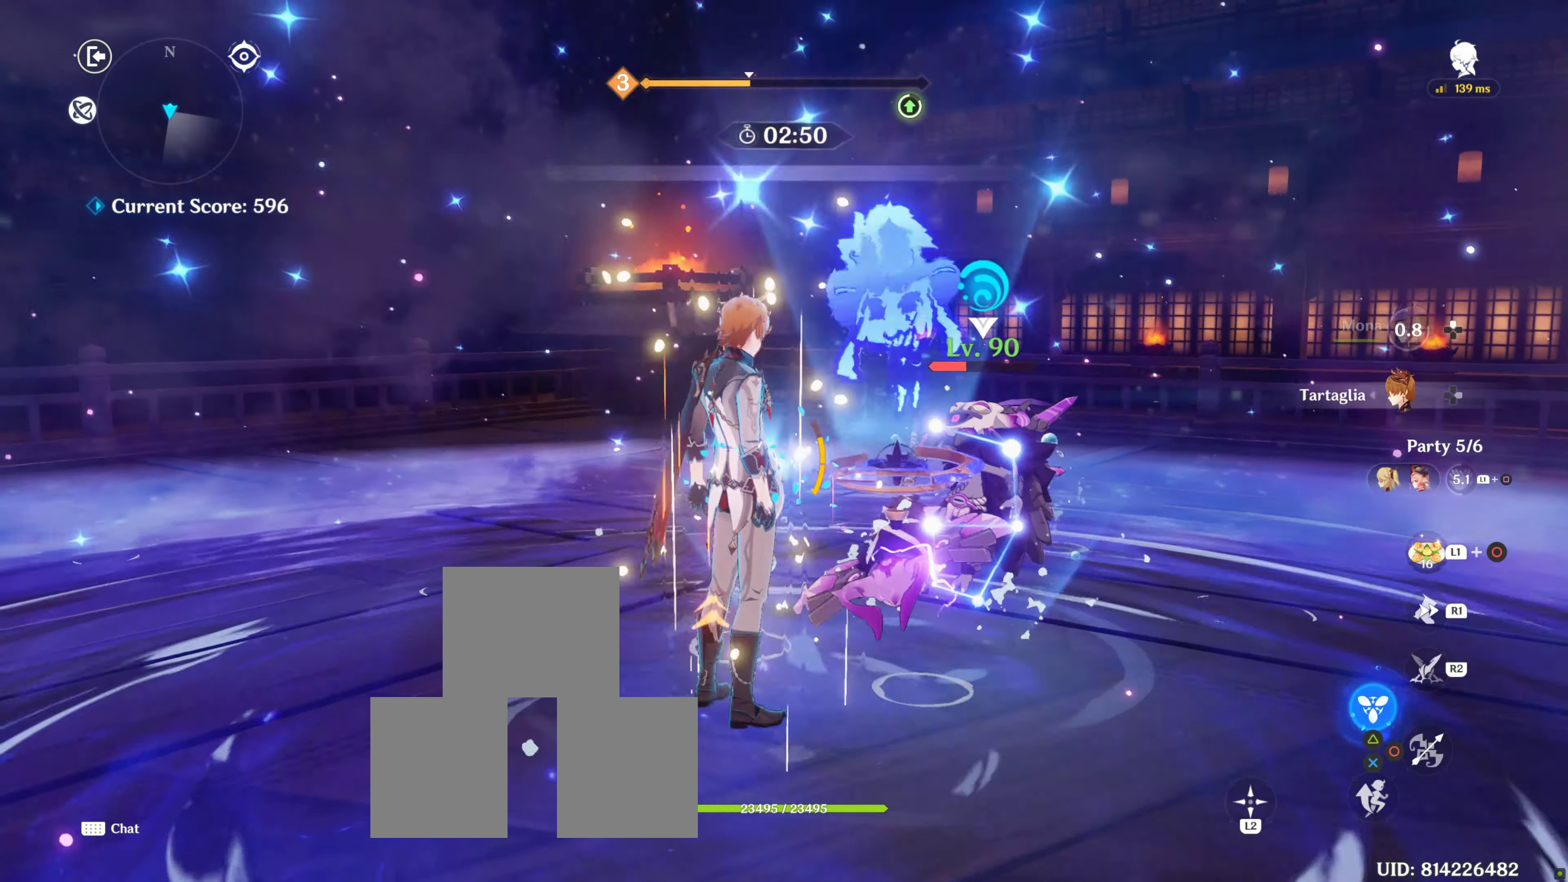
{"buttons": ["TRIANGLE"], "left_stick": "center", "right_stick": "center", "events": [[167, "TRIANGLE", "up"], [233, "TRIANGLE", "down"], [350, "TRIANGLE", "up"], [433, "TRIANGLE", "down"]]}
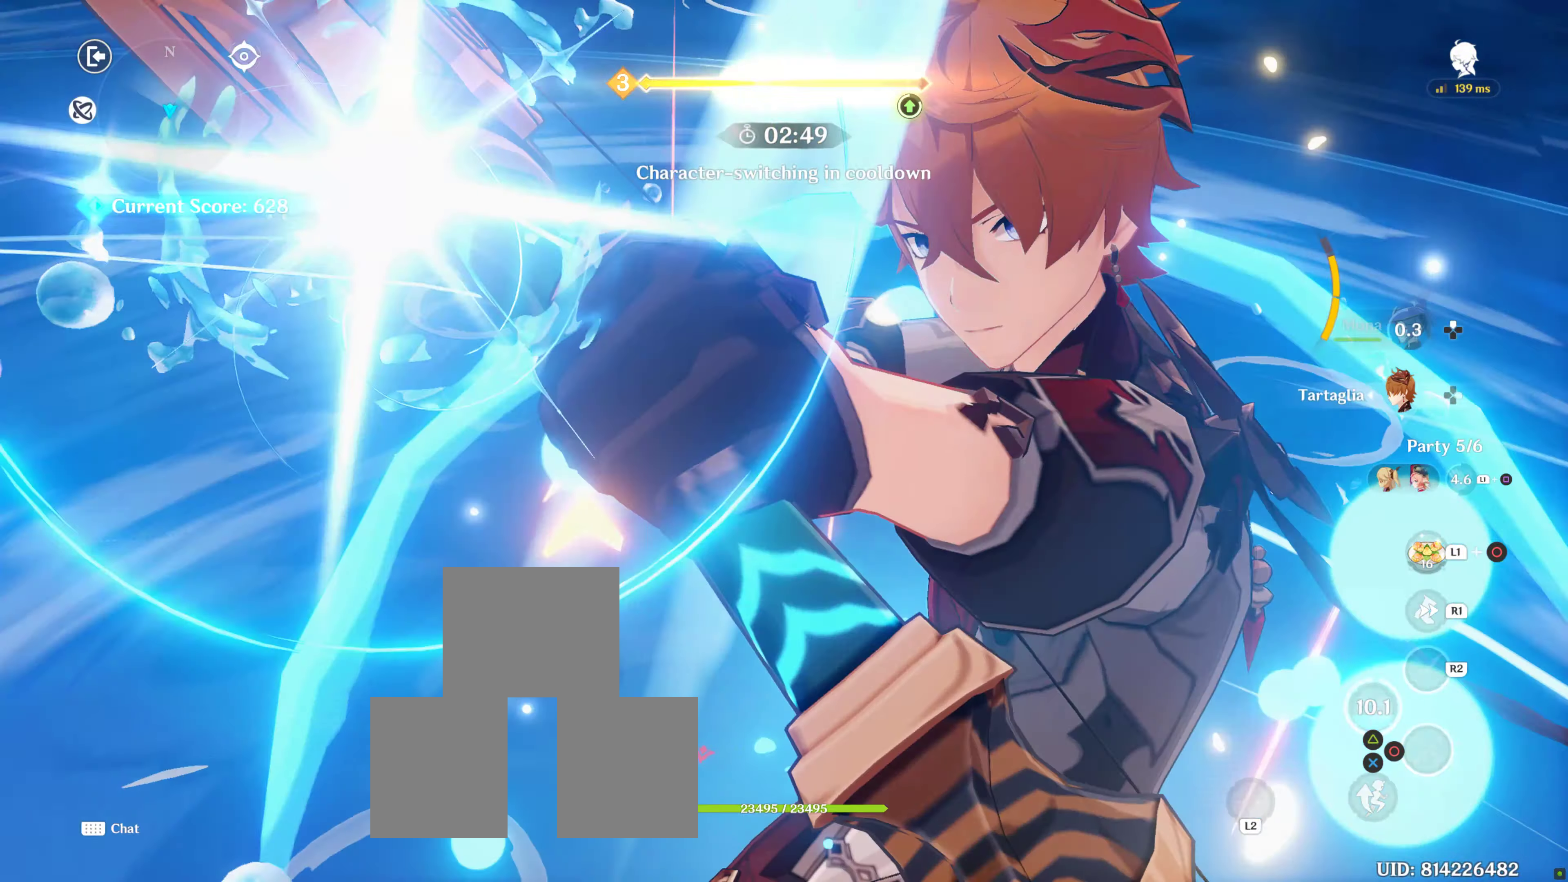
{"buttons": [], "left_stick": "center", "right_stick": "center", "events": [[83, "TRIANGLE", "up"]]}
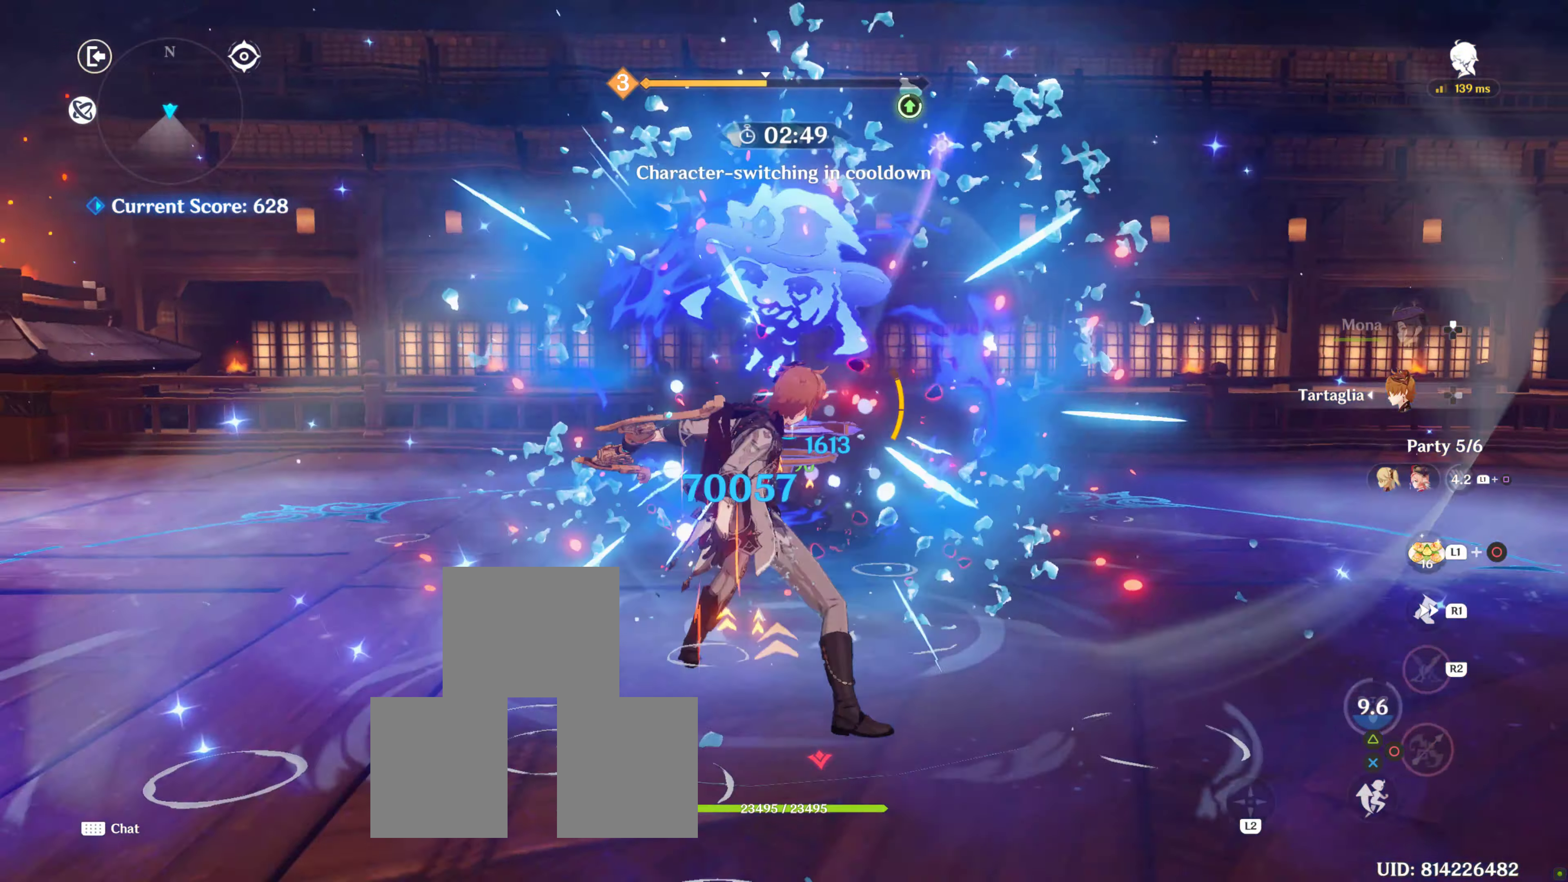
{"buttons": [], "left_stick": "center", "right_stick": "center"}
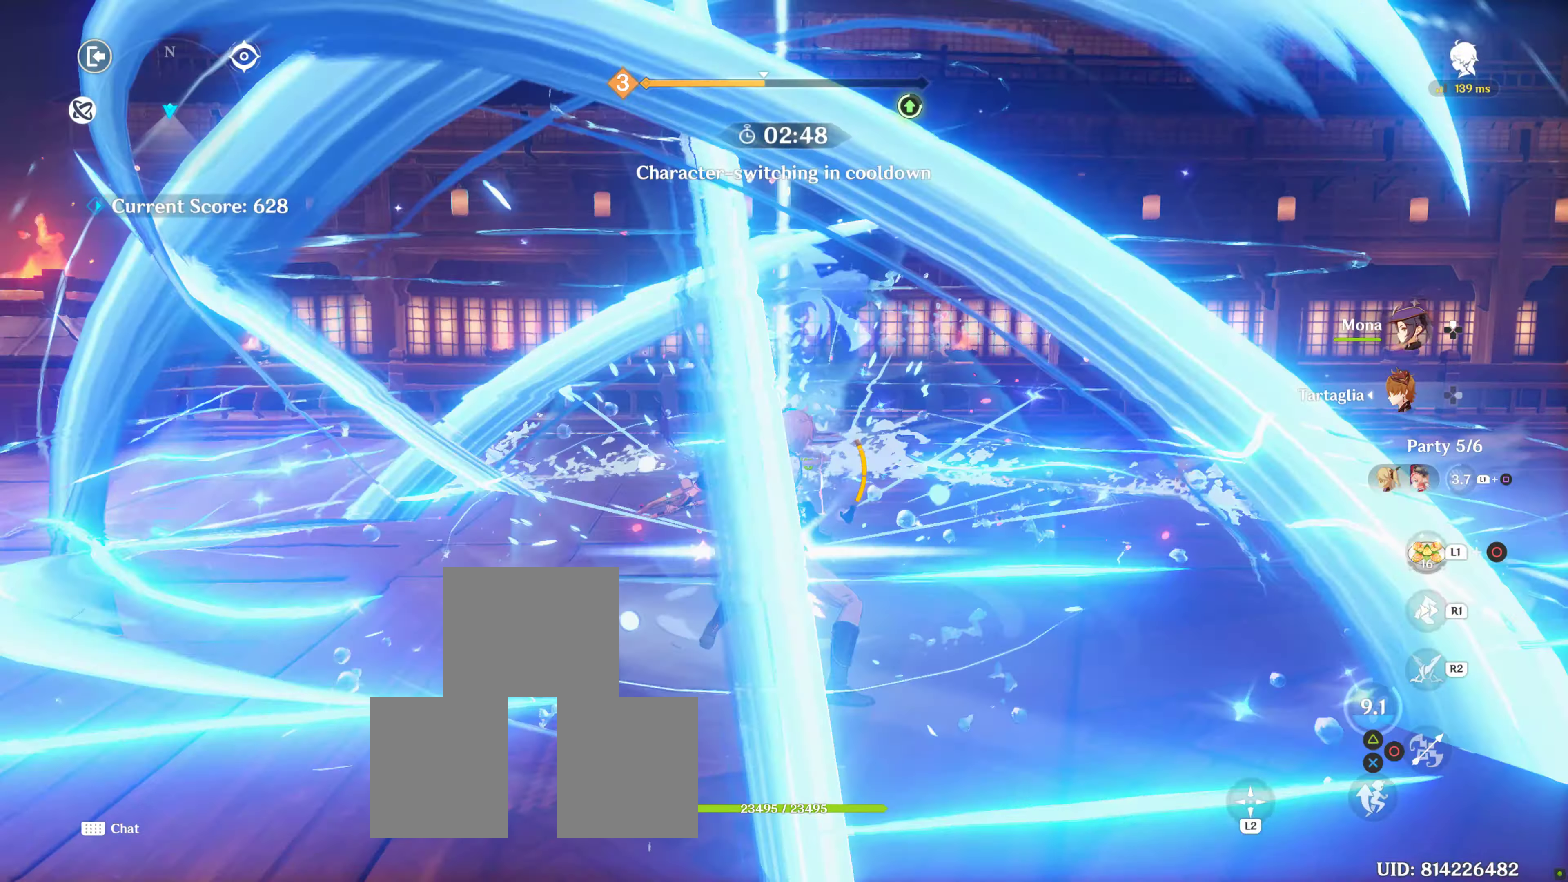
{"buttons": ["CIRCLE"], "left_stick": "up", "right_stick": "center", "events": [[217, "R2", "down"], [250, "left_stick", "up"], [383, "R2", "up"], [483, "CIRCLE", "down"]]}
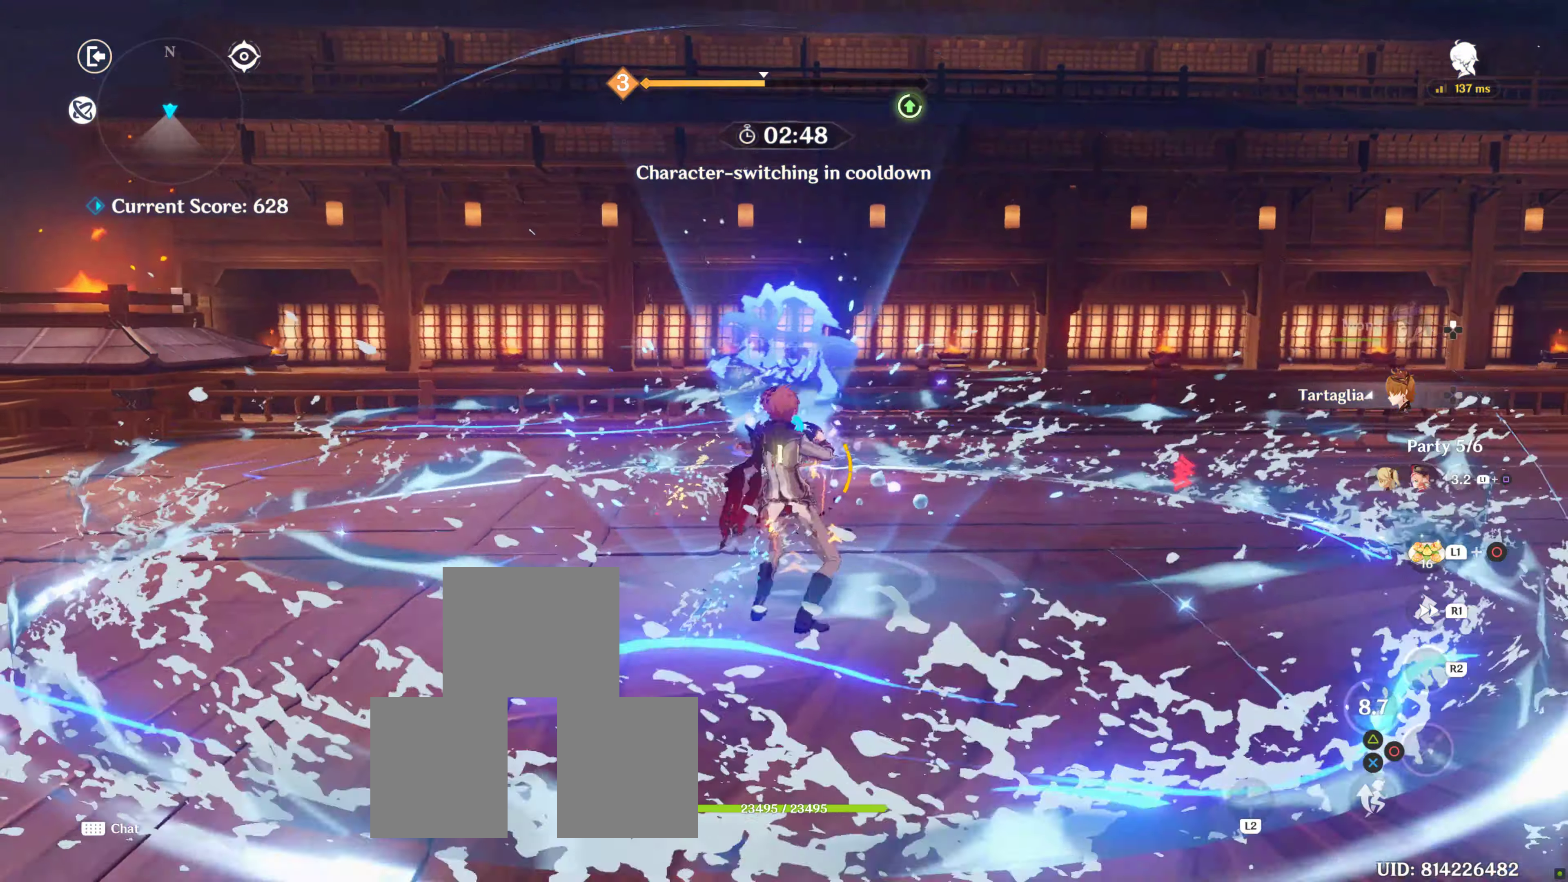
{"buttons": [], "left_stick": "up-right", "right_stick": "center", "events": [[83, "CIRCLE", "up"], [167, "CIRCLE", "down"], [250, "CIRCLE", "up"], [300, "CIRCLE", "down"], [434, "CIRCLE", "up"], [434, "left_stick", "up-right"]]}
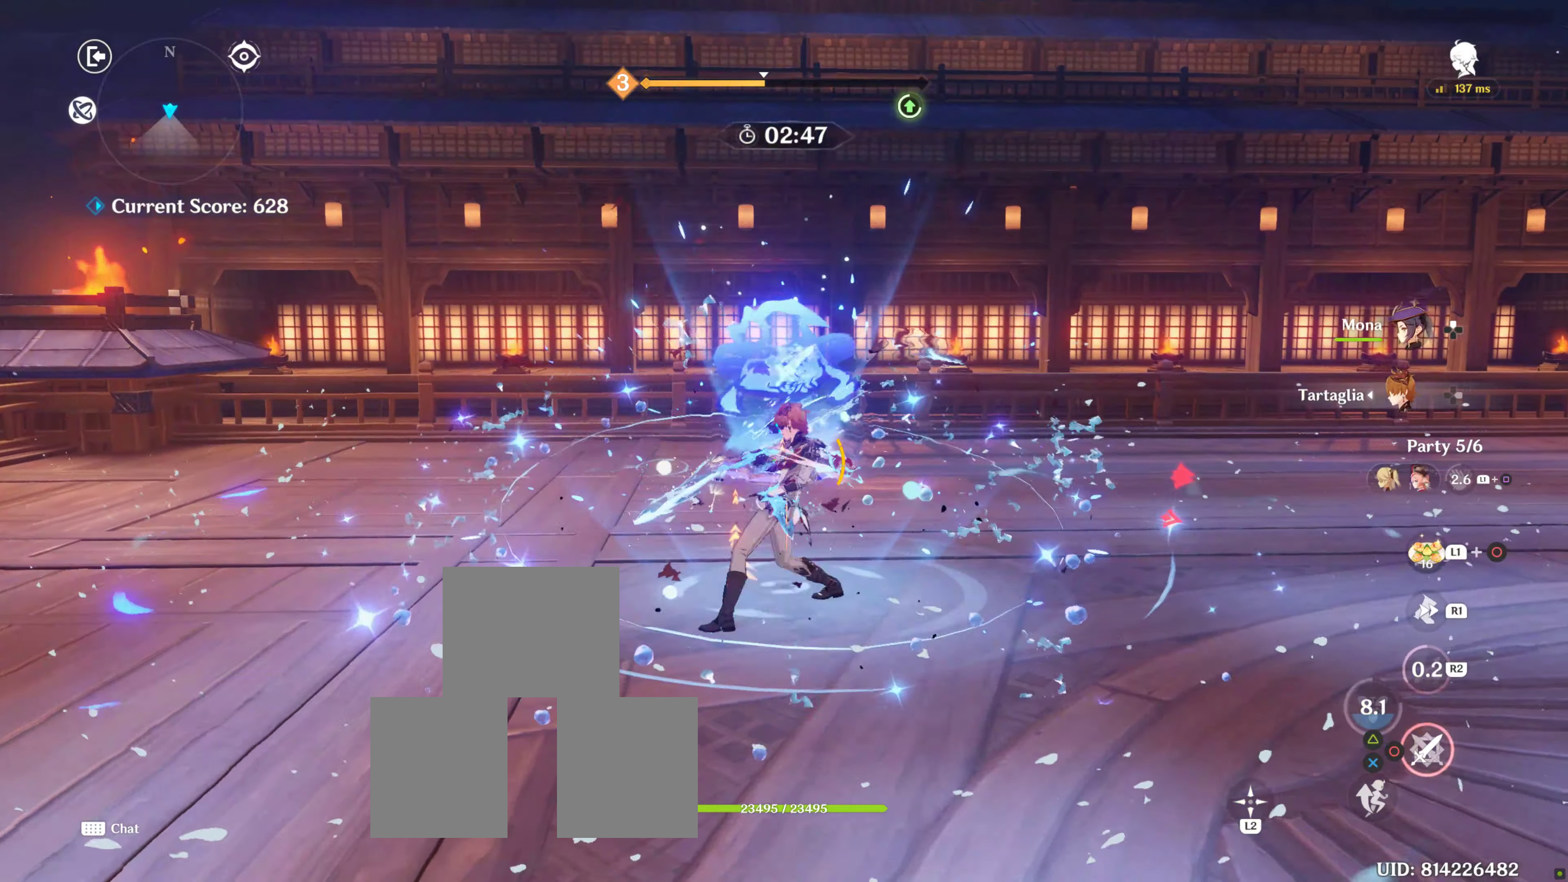
{"buttons": [], "left_stick": "right", "right_stick": "right", "events": [[84, "CIRCLE", "down"], [134, "CIRCLE", "up"], [184, "left_stick", "center"], [234, "CIRCLE", "down"], [234, "left_stick", "down-right"], [284, "CIRCLE", "up"], [367, "left_stick", "right"], [500, "right_stick", "right"]]}
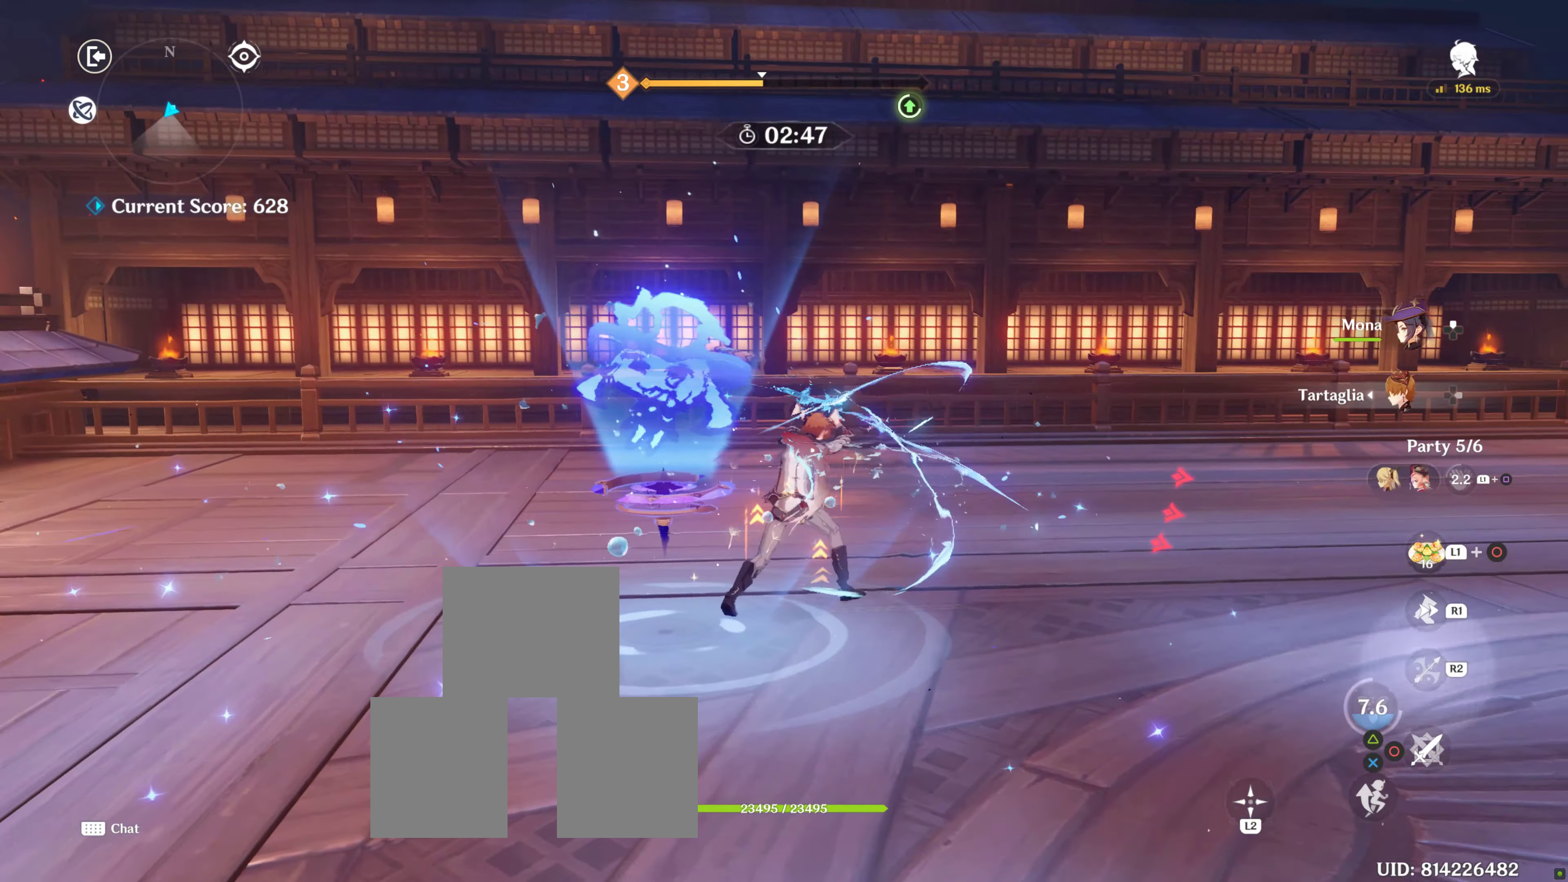
{"buttons": [], "left_stick": "up-right", "right_stick": "right", "events": [[84, "R1", "down"], [250, "R1", "up"], [334, "left_stick", "up-right"]]}
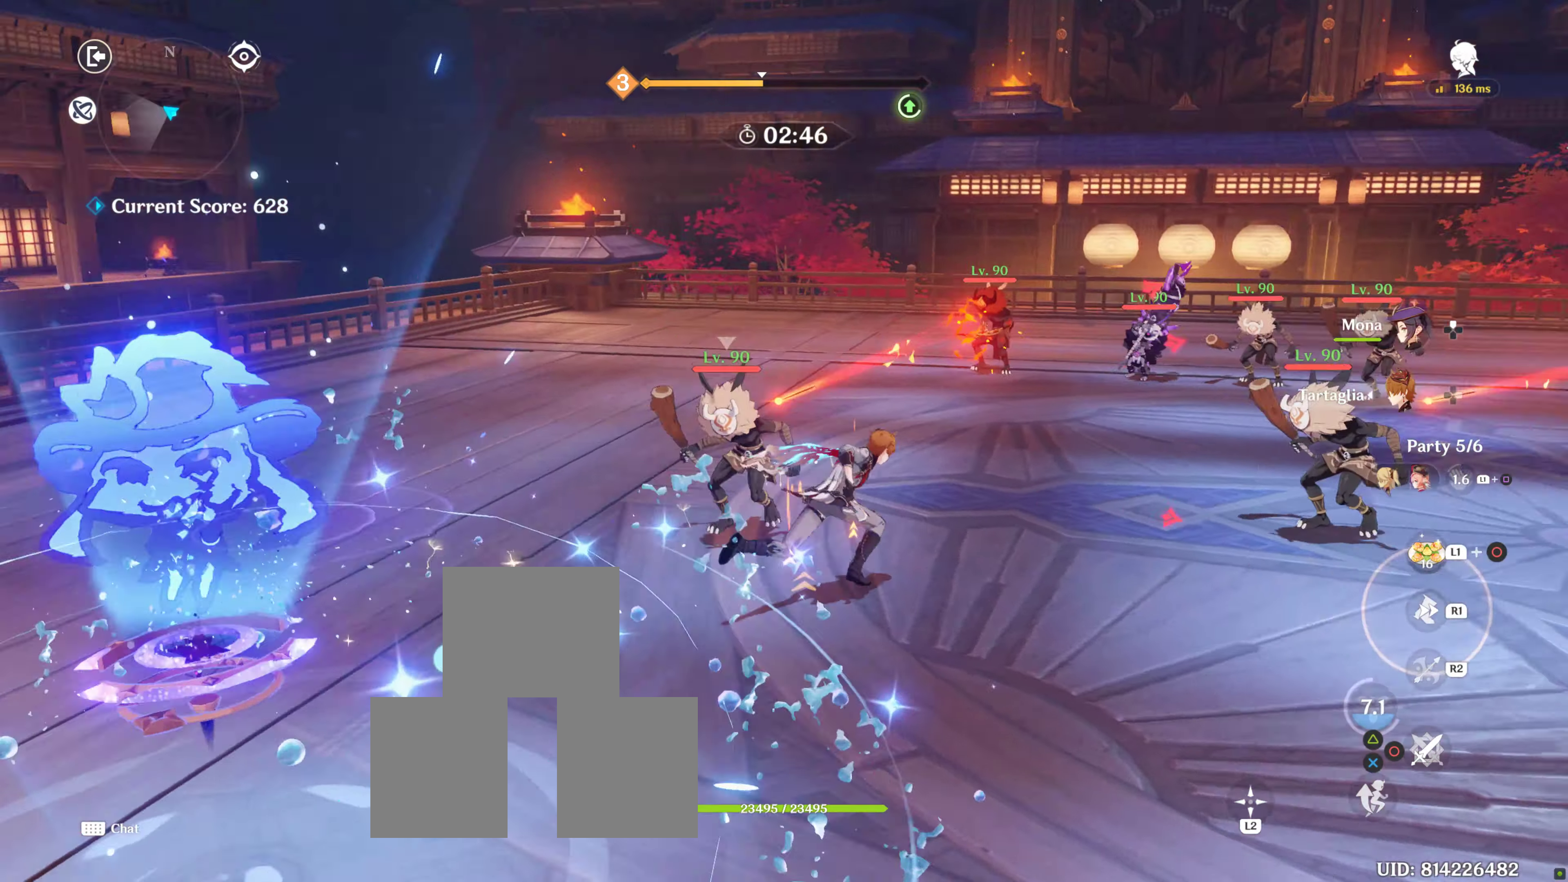
{"buttons": ["CIRCLE"], "left_stick": "right", "right_stick": "center", "events": [[50, "right_stick", "center"], [117, "R1", "down"], [117, "left_stick", "up"], [300, "R1", "up"], [350, "left_stick", "right"], [434, "CIRCLE", "down"]]}
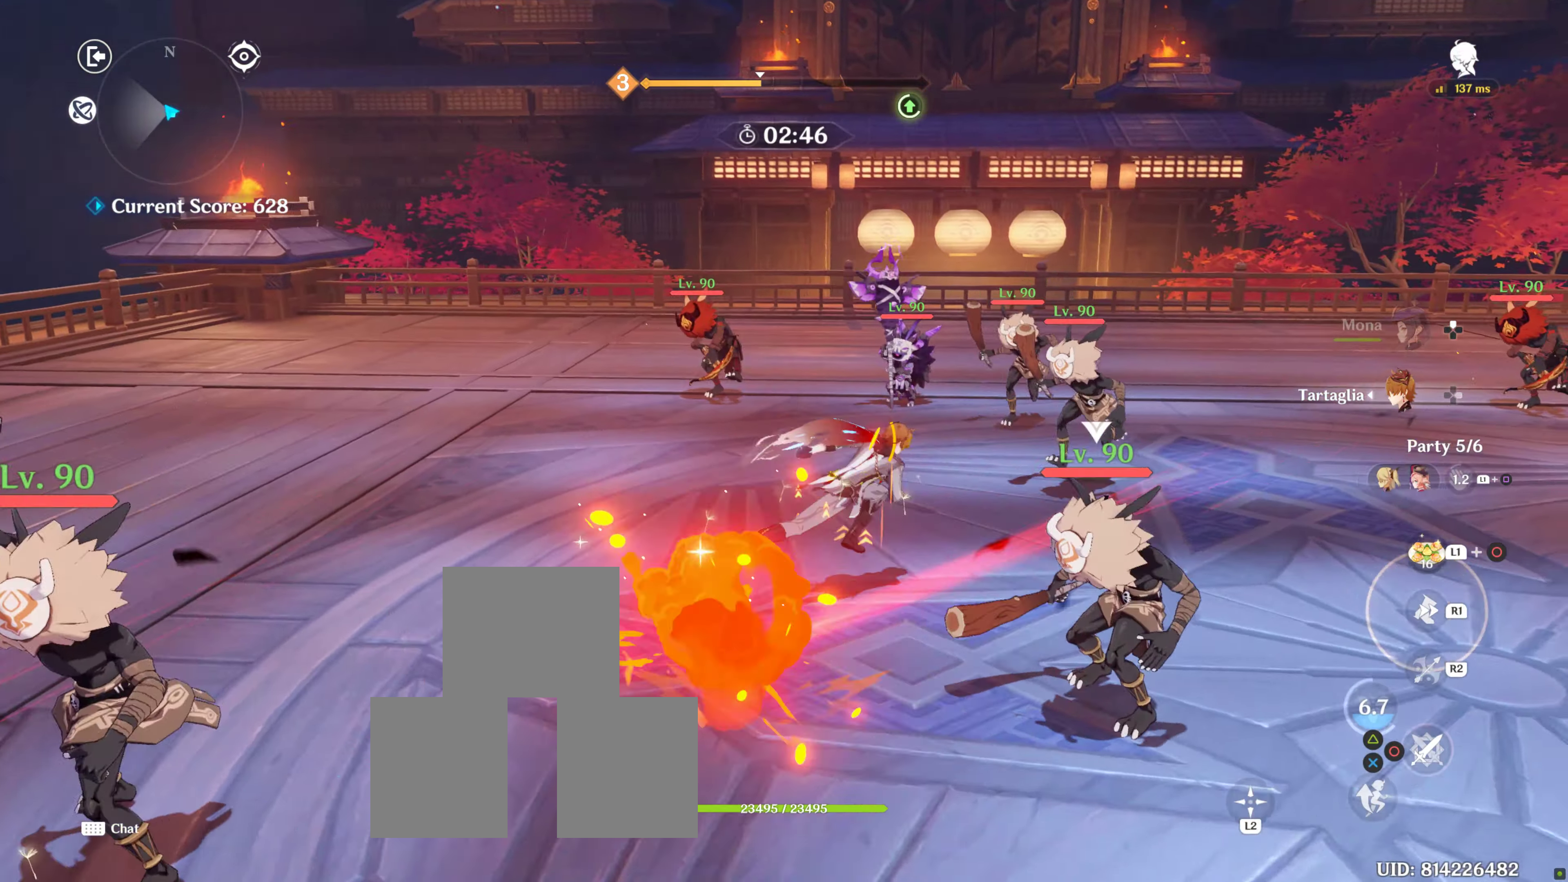
{"buttons": ["R1"], "left_stick": "up", "right_stick": "down", "events": [[17, "CIRCLE", "up"], [134, "CIRCLE", "down"], [184, "CIRCLE", "up"], [250, "CIRCLE", "down"], [350, "left_stick", "up"], [400, "CIRCLE", "up"], [450, "R1", "down"], [500, "right_stick", "down"]]}
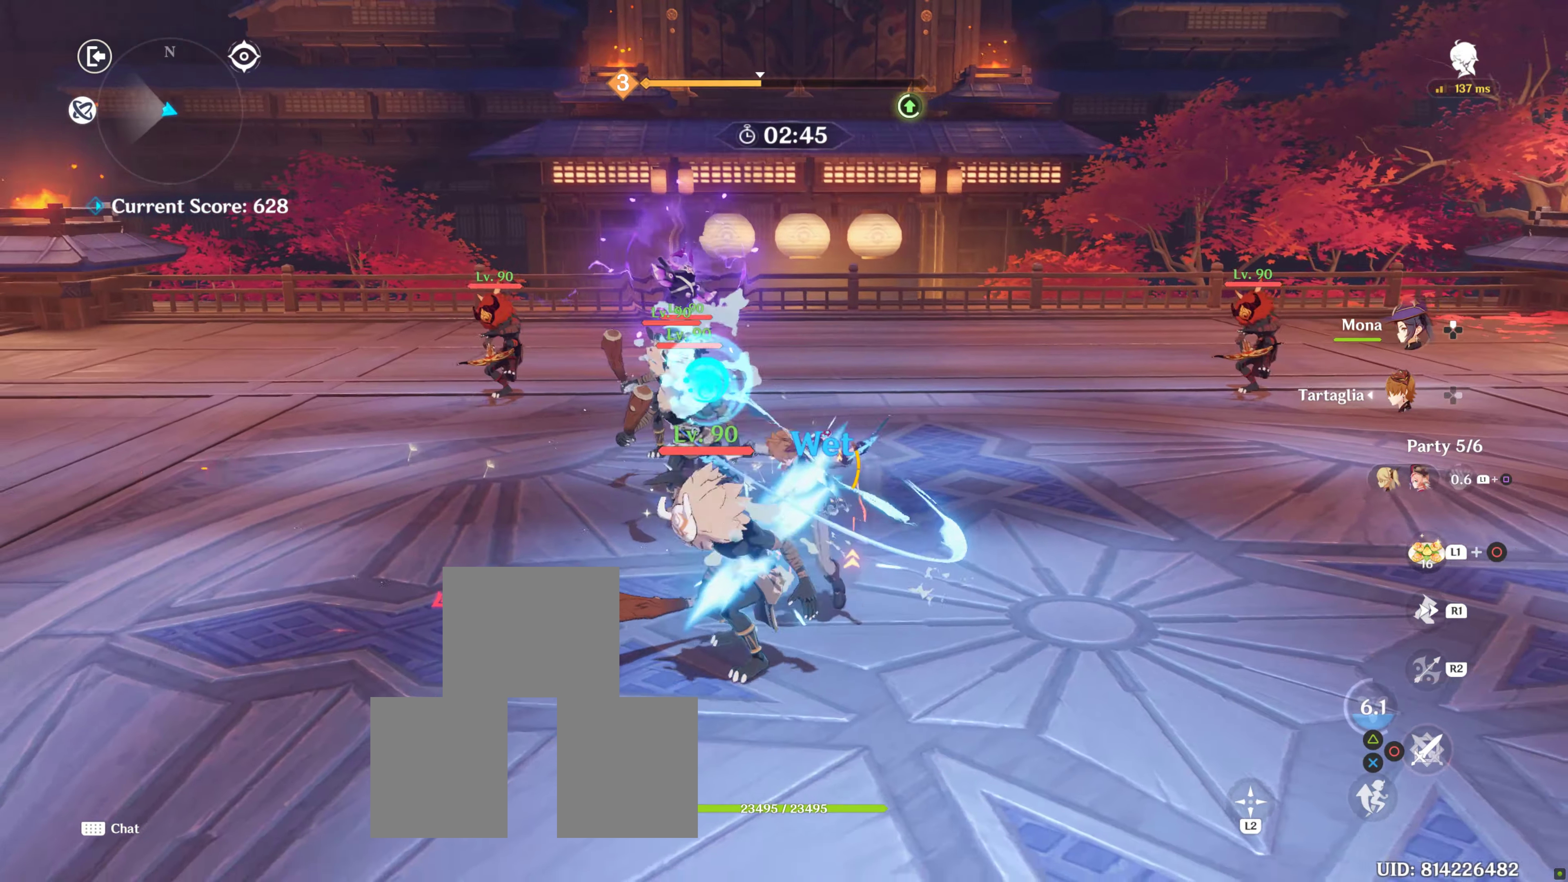
{"buttons": [], "left_stick": "up-right", "right_stick": "center", "events": [[50, "R1", "up"], [184, "R1", "down"], [184, "right_stick", "down-left"], [267, "left_stick", "up-right"], [284, "R1", "up"], [417, "R1", "down"], [417, "right_stick", "center"], [500, "R1", "up"]]}
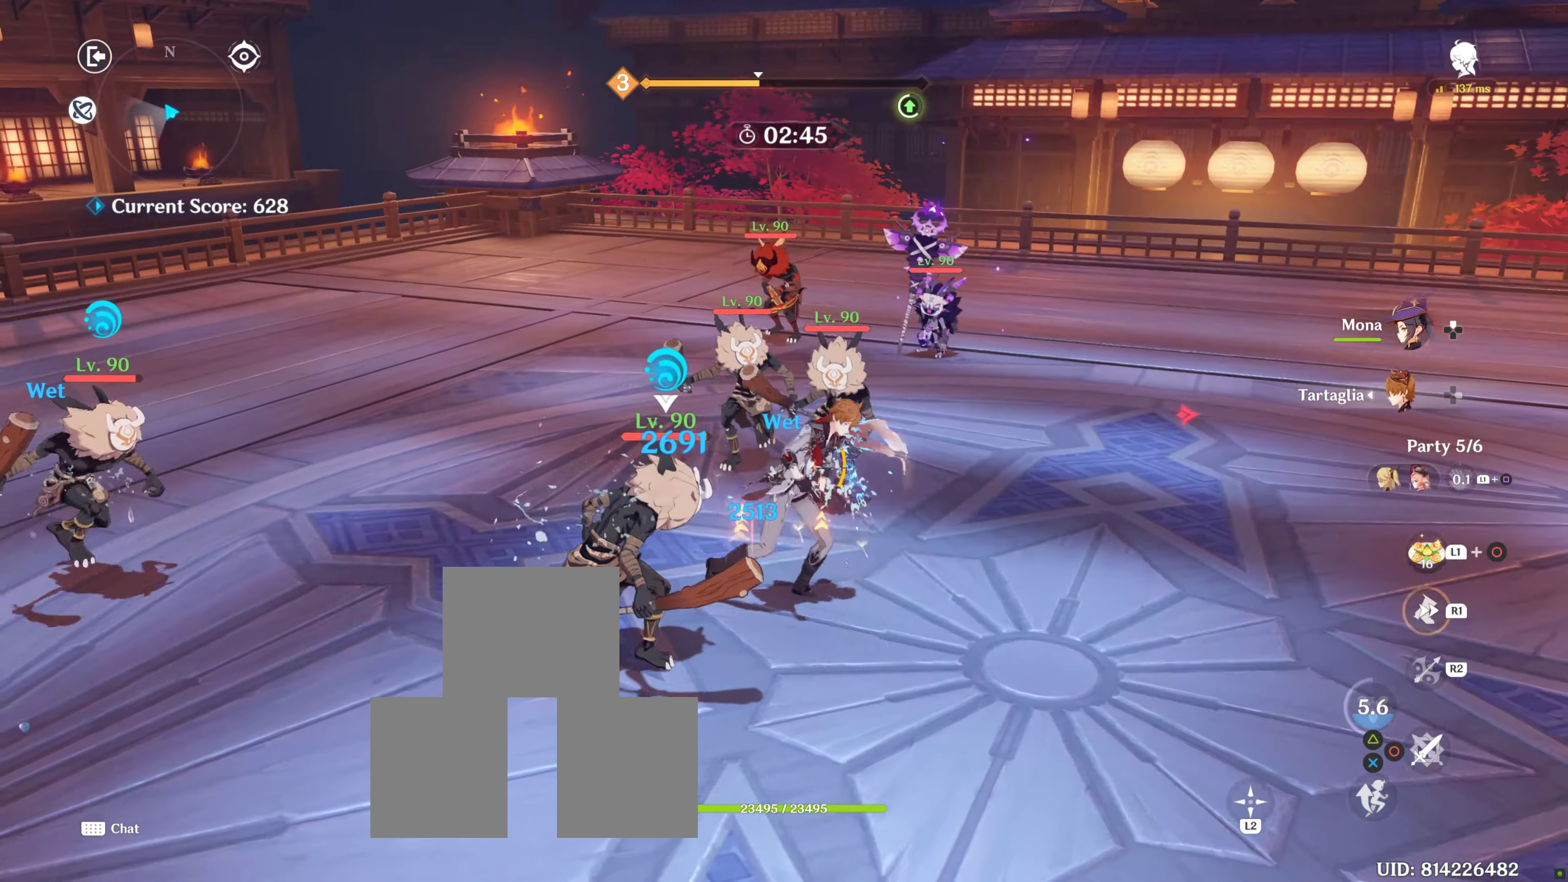
{"buttons": ["R1"], "left_stick": "up-right", "right_stick": "left", "events": [[184, "R1", "down"], [300, "R1", "up"], [367, "right_stick", "down-left"], [384, "R1", "down"], [417, "right_stick", "left"]]}
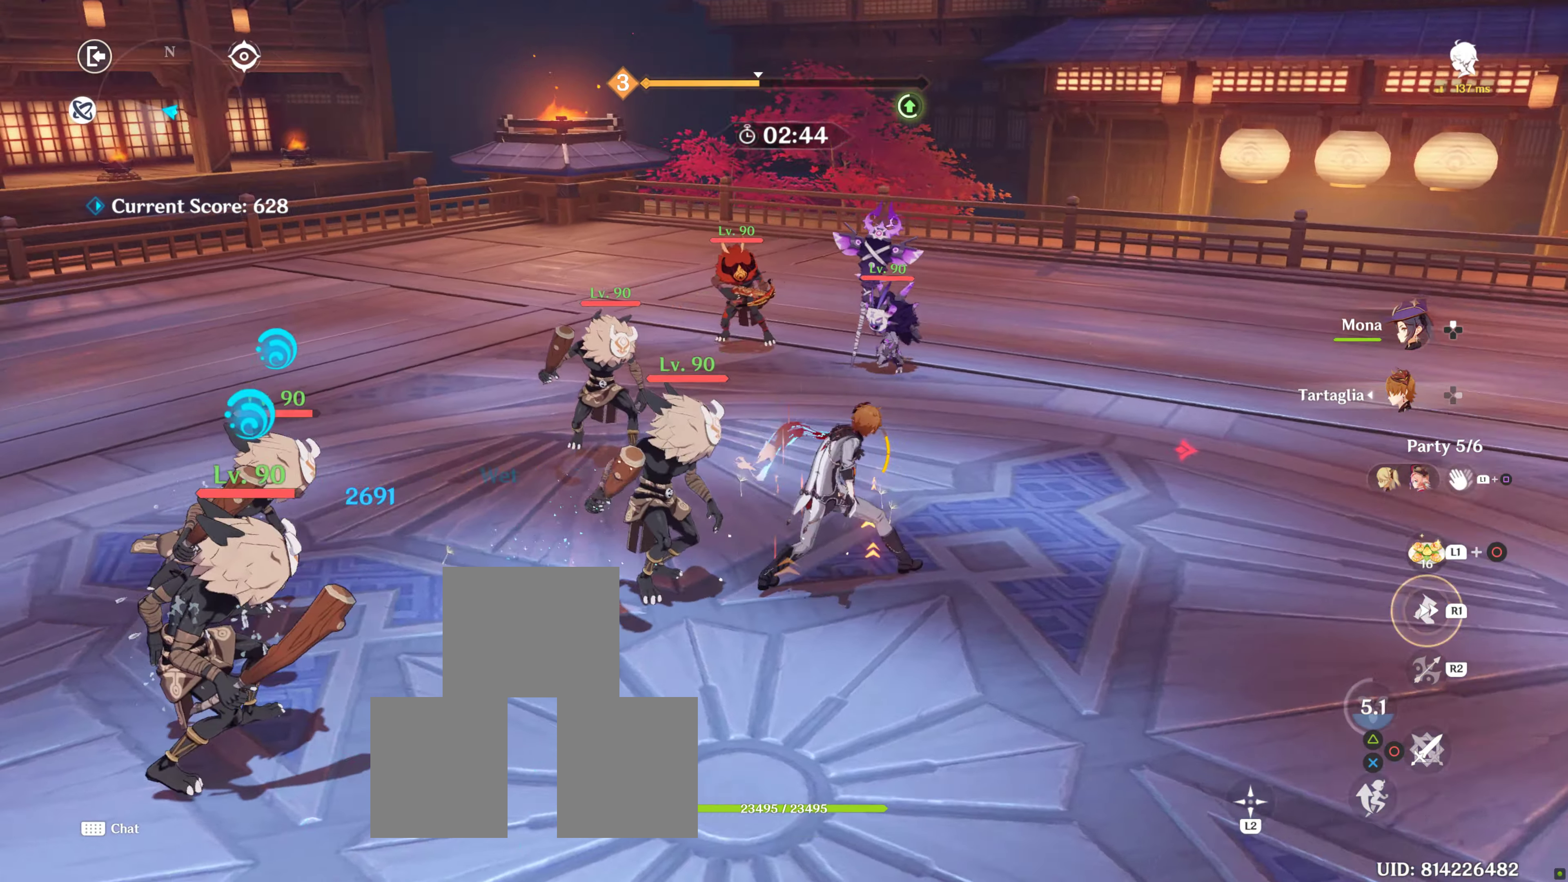
{"buttons": [], "left_stick": "up-right", "right_stick": "center", "events": [[184, "R1", "up"], [300, "R1", "down"], [400, "right_stick", "center"], [450, "R1", "up"]]}
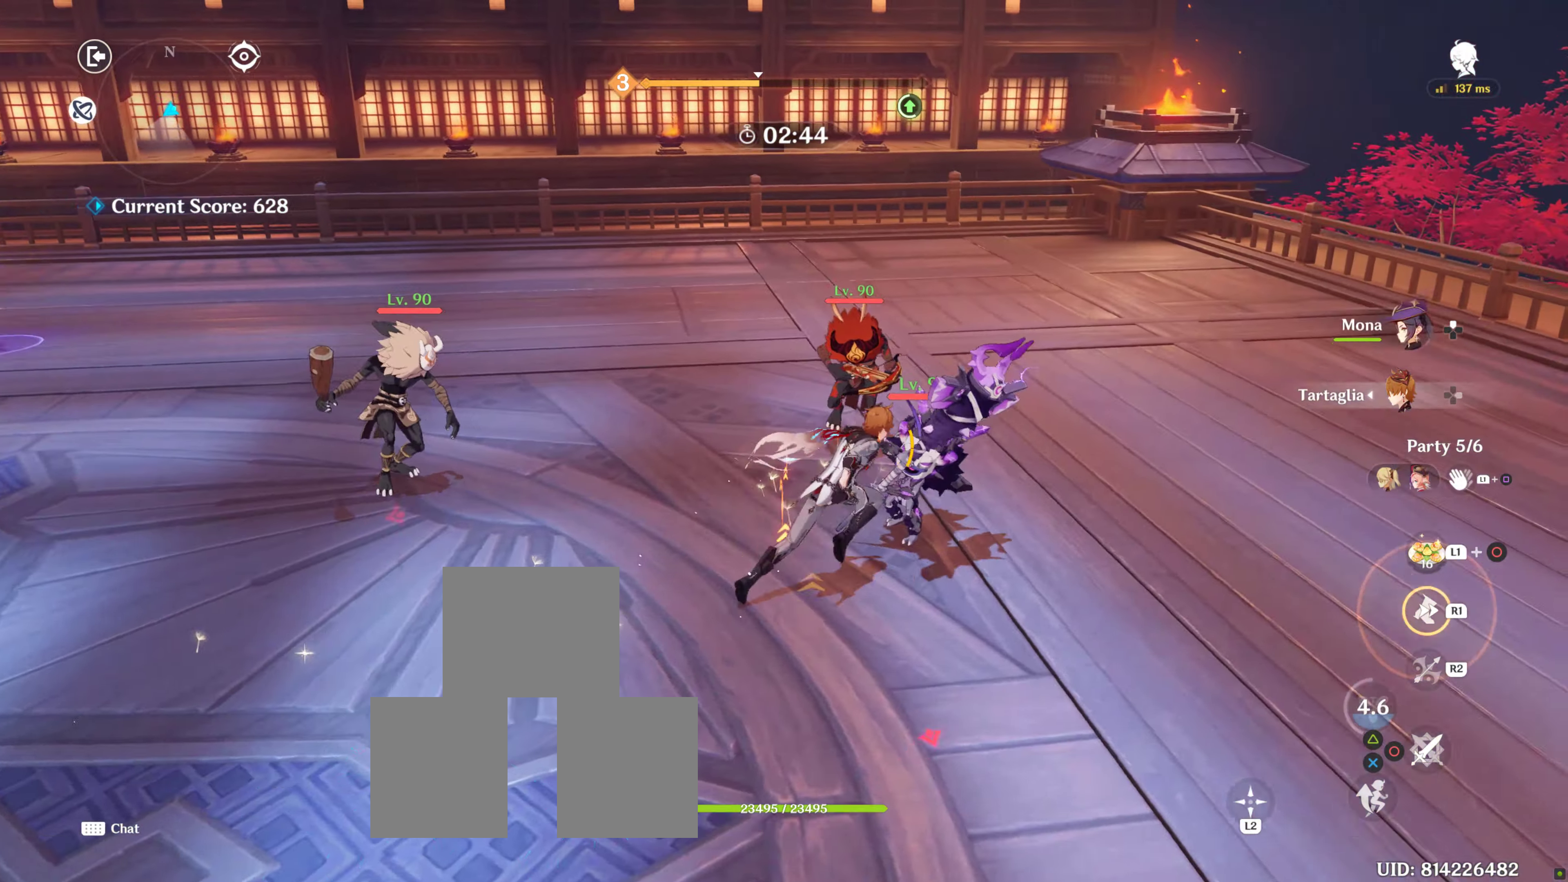
{"buttons": ["CIRCLE"], "left_stick": "down-right", "right_stick": "center", "events": [[67, "CIRCLE", "down"], [117, "CIRCLE", "up"], [134, "left_stick", "down-right"], [200, "CIRCLE", "down"], [284, "CIRCLE", "up"], [350, "CIRCLE", "down"], [434, "CIRCLE", "up"], [484, "CIRCLE", "down"]]}
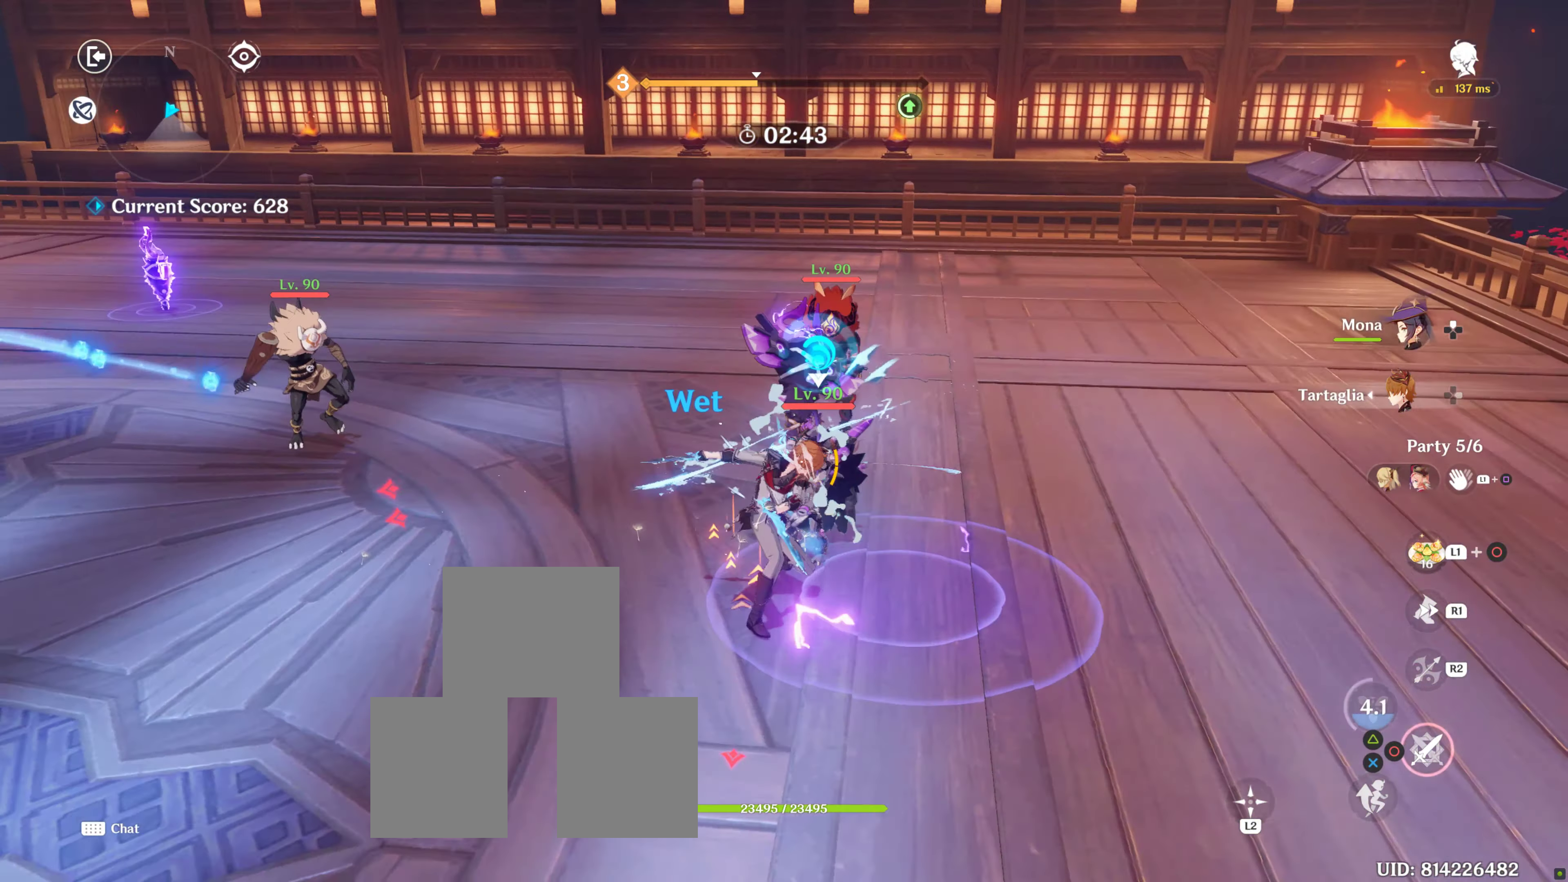
{"buttons": [], "left_stick": "down-right", "right_stick": "center", "events": [[84, "CIRCLE", "up"], [167, "CIRCLE", "down"], [400, "CIRCLE", "up"]]}
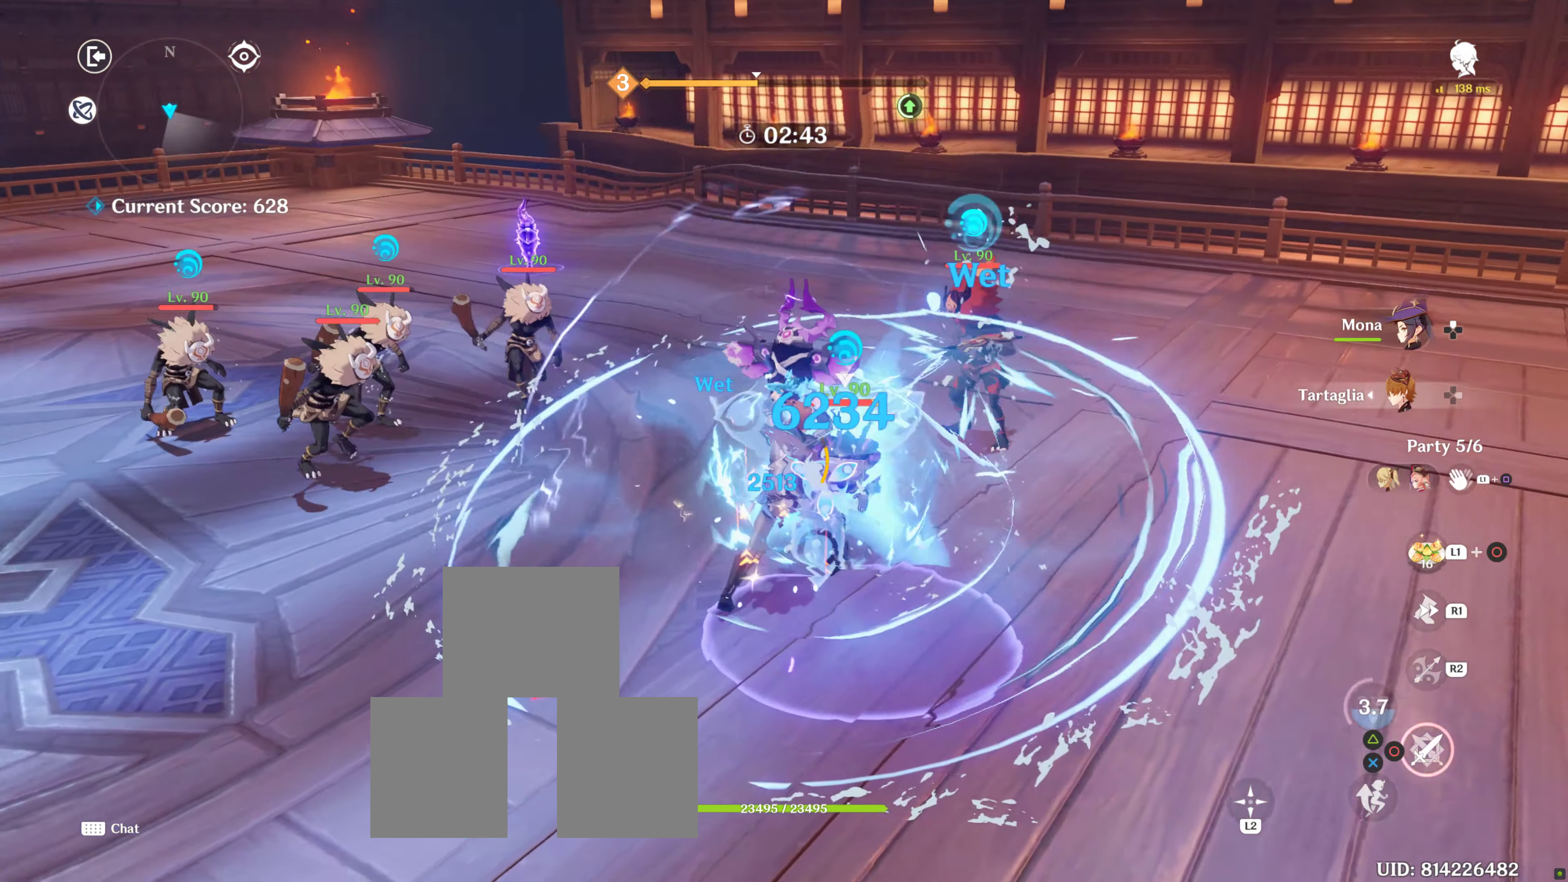
{"buttons": ["R1"], "left_stick": "down-right", "right_stick": "left", "events": [[150, "R1", "down"], [167, "right_stick", "left"], [267, "R1", "up"], [366, "R1", "down"]]}
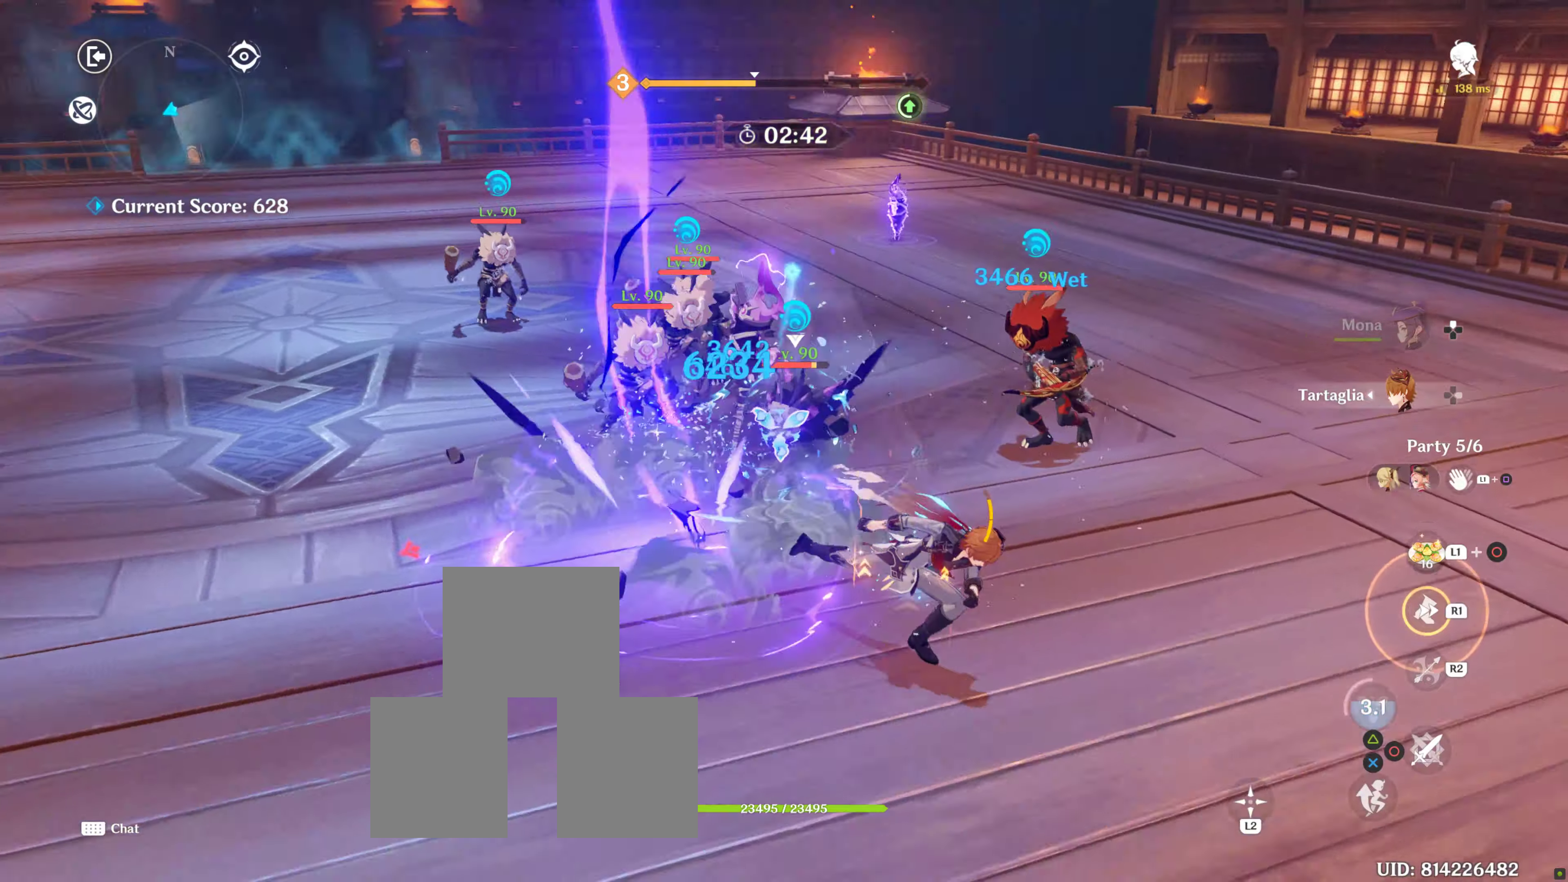
{"buttons": ["SQUARE", "L1"], "left_stick": "up", "right_stick": "center", "events": [[66, "R1", "up"], [166, "right_stick", "center"], [250, "left_stick", "up"], [383, "L1", "down"], [500, "SQUARE", "down"]]}
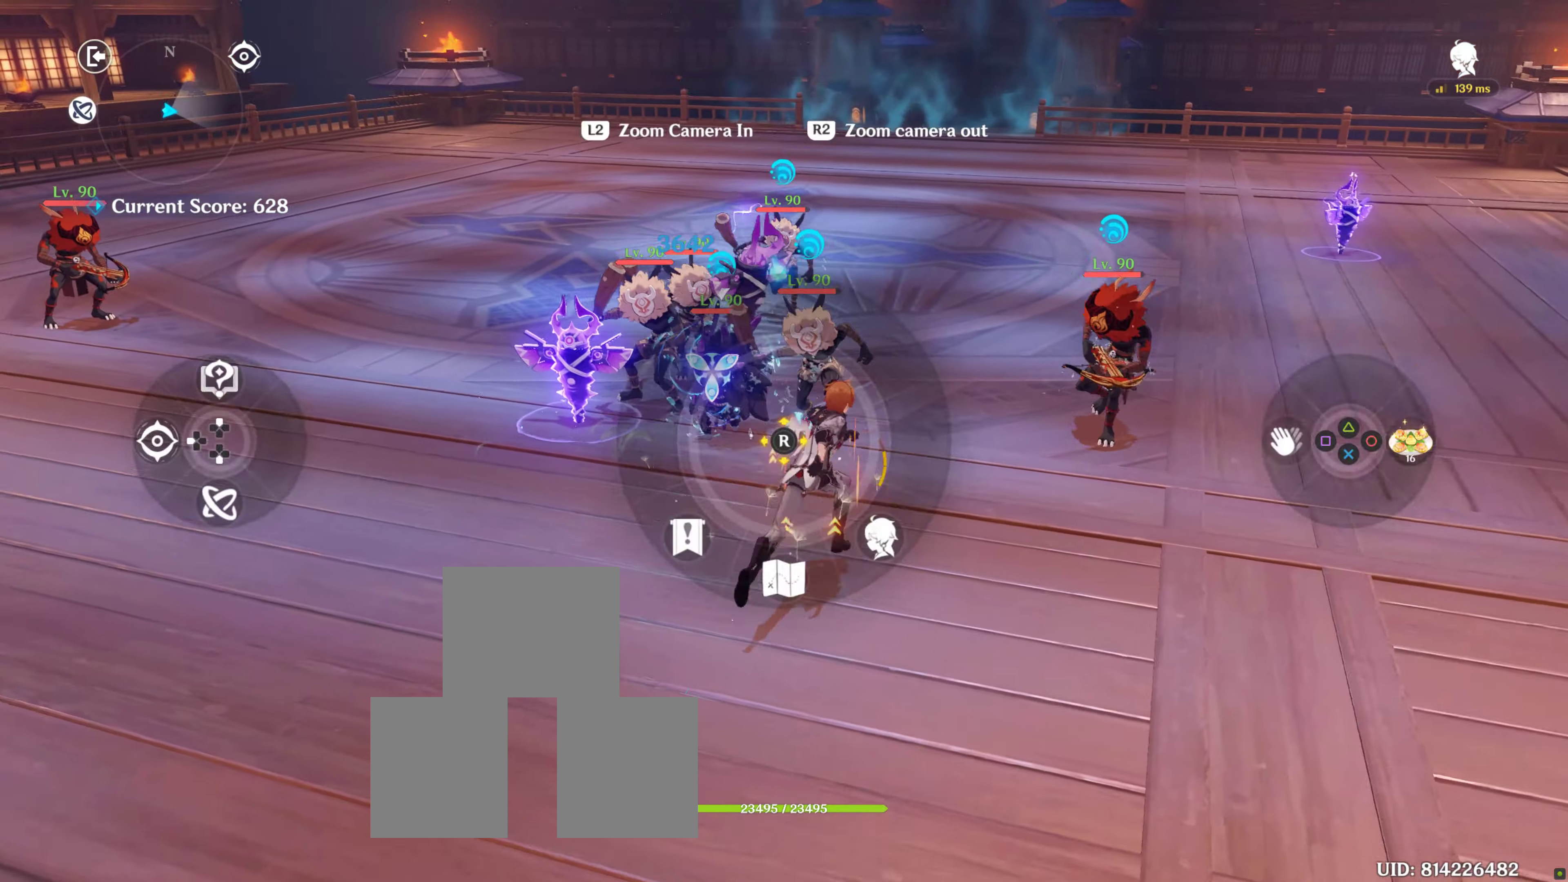
{"buttons": [], "left_stick": "center", "right_stick": "center", "events": [[133, "SQUARE", "up"], [366, "L1", "up"], [366, "left_stick", "center"]]}
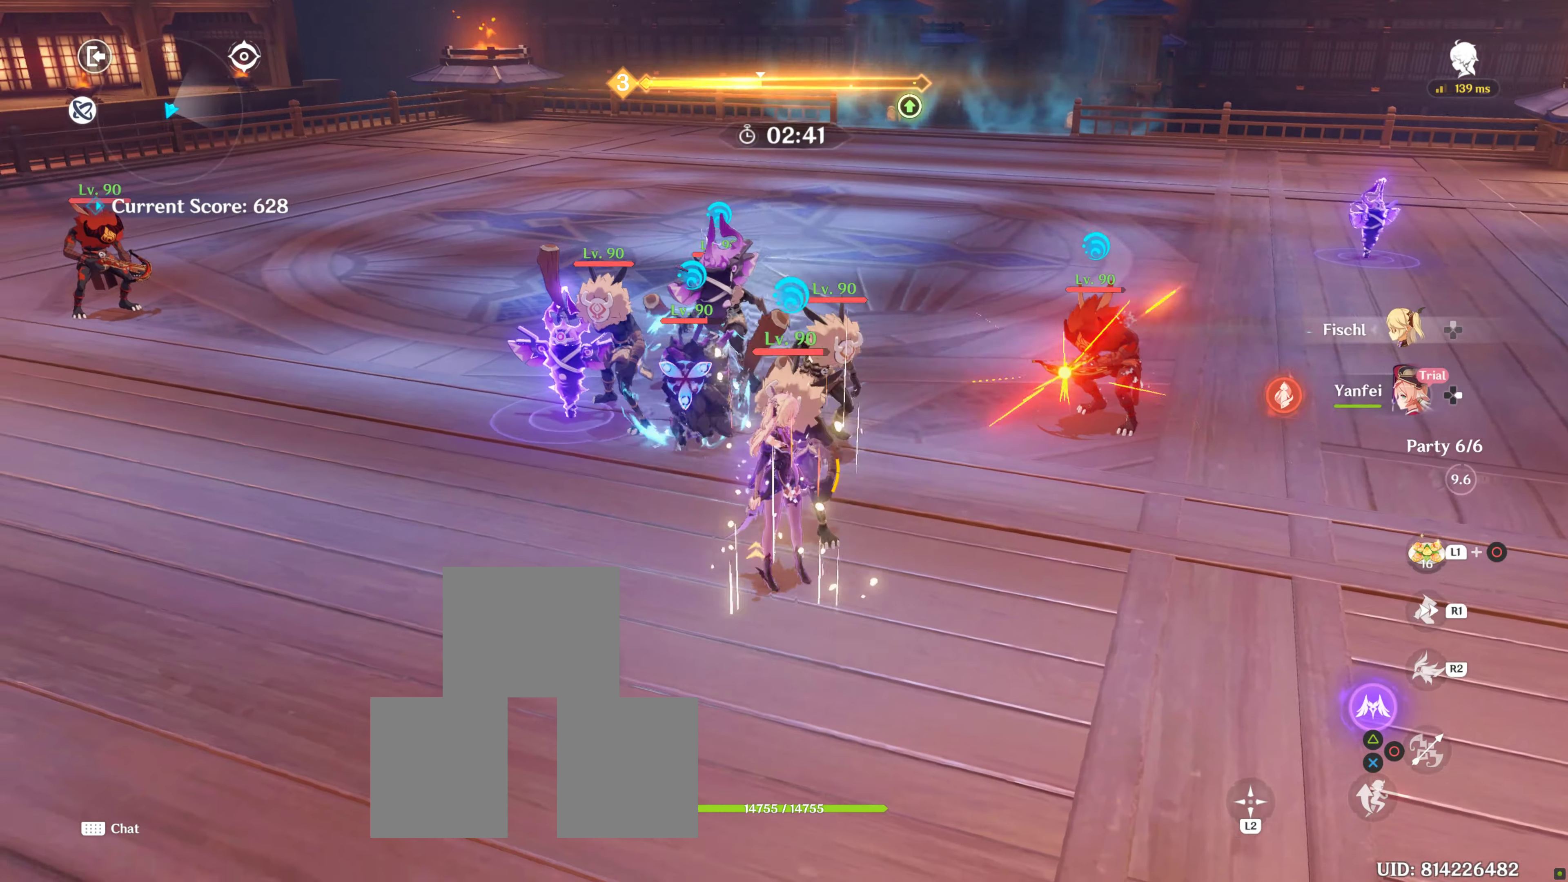
{"buttons": ["TRIANGLE"], "left_stick": "center", "right_stick": "center", "events": [[16, "right_stick", "down-left"], [133, "left_stick", "up-right"], [283, "right_stick", "center"], [383, "left_stick", "center"], [450, "TRIANGLE", "down"]]}
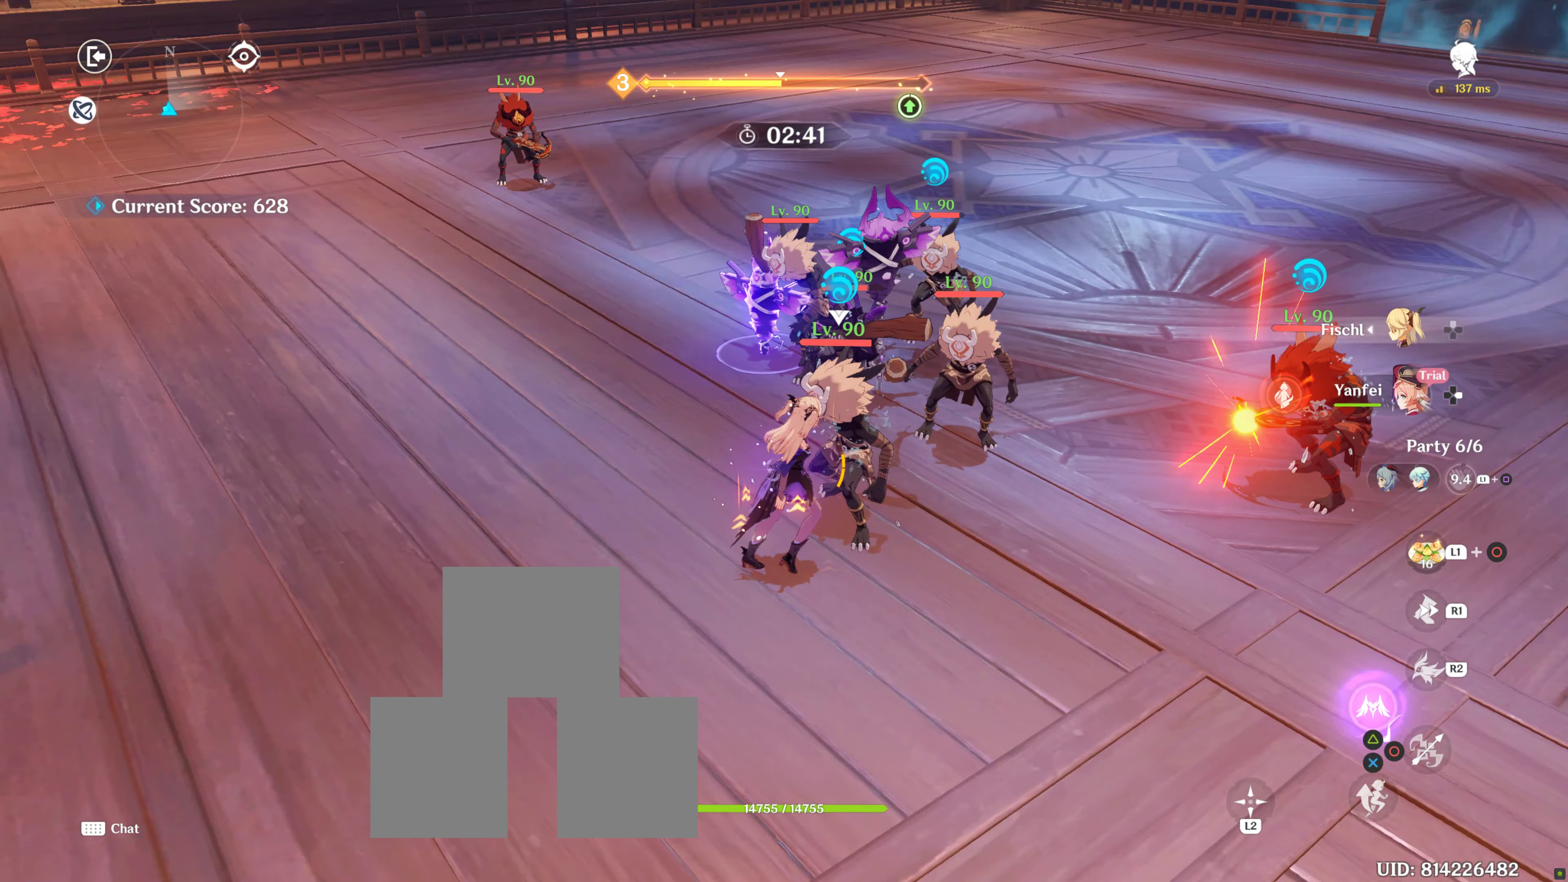
{"buttons": [], "left_stick": "up", "right_stick": "center", "events": [[116, "TRIANGLE", "up"], [200, "TRIANGLE", "down"], [200, "left_stick", "up"], [350, "TRIANGLE", "up"]]}
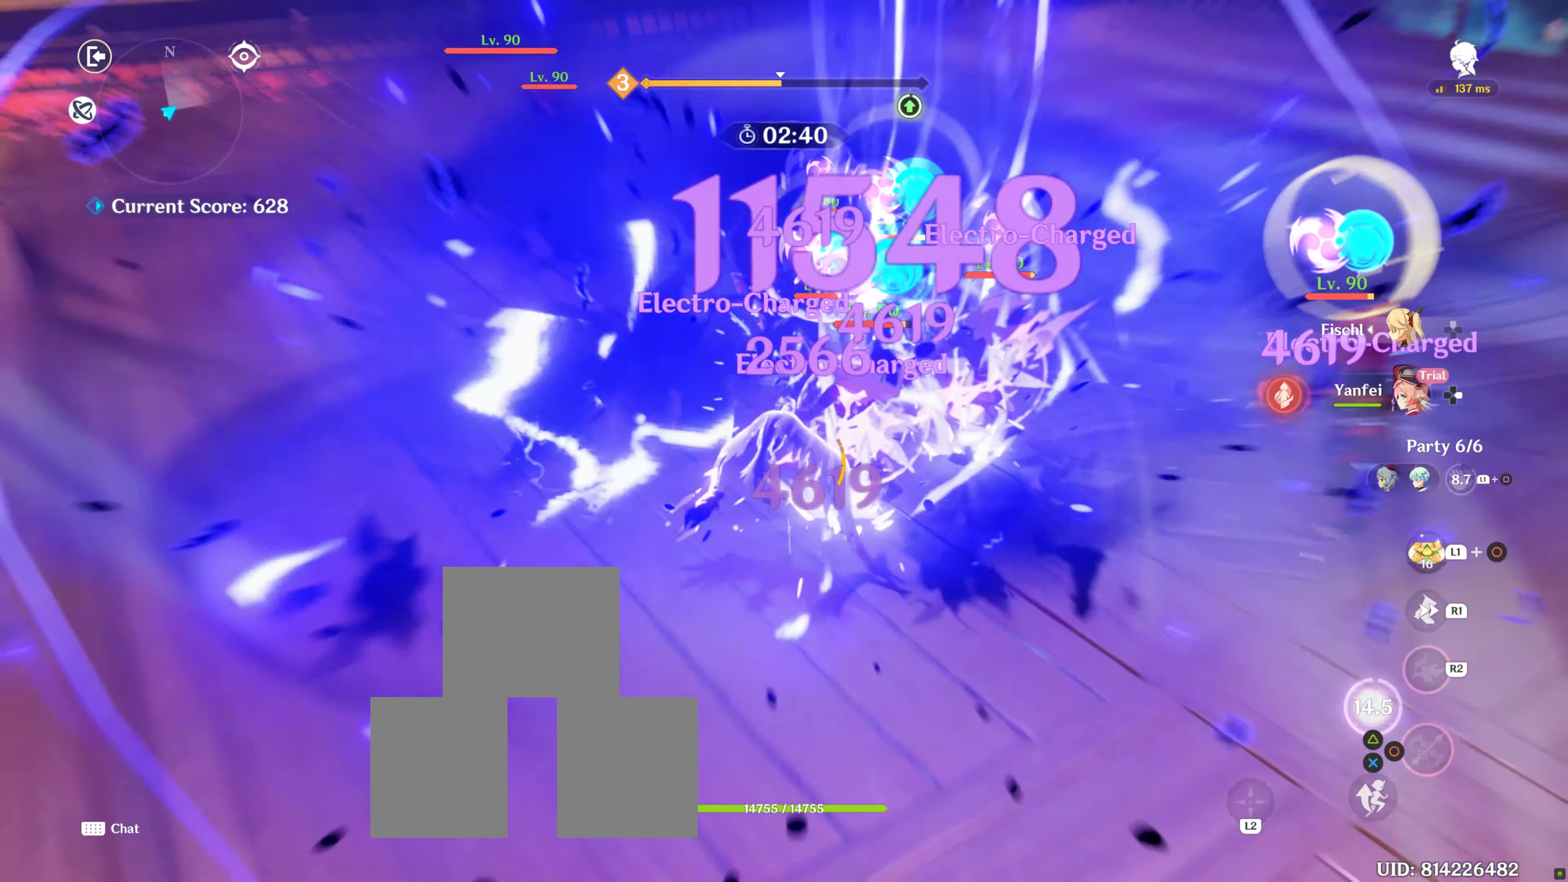
{"buttons": [], "left_stick": "up-right", "right_stick": "right", "events": [[483, "left_stick", "up-right"], [483, "right_stick", "right"]]}
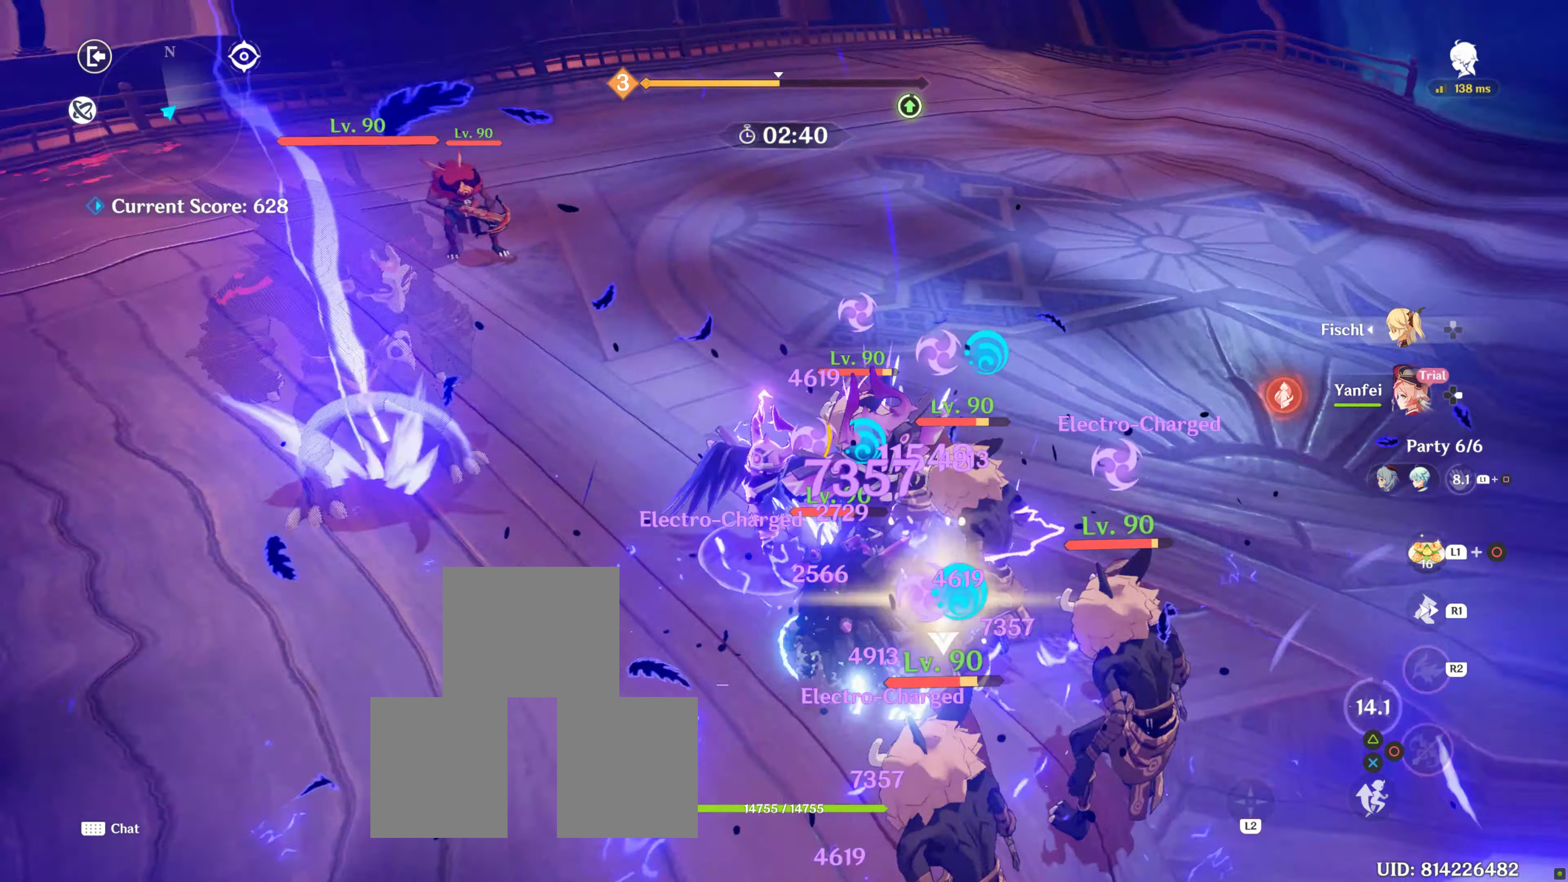
{"buttons": [], "left_stick": "down-right", "right_stick": "center", "events": [[16, "left_stick", "down-right"], [116, "left_stick", "down"], [366, "left_stick", "down-right"], [366, "right_stick", "center"]]}
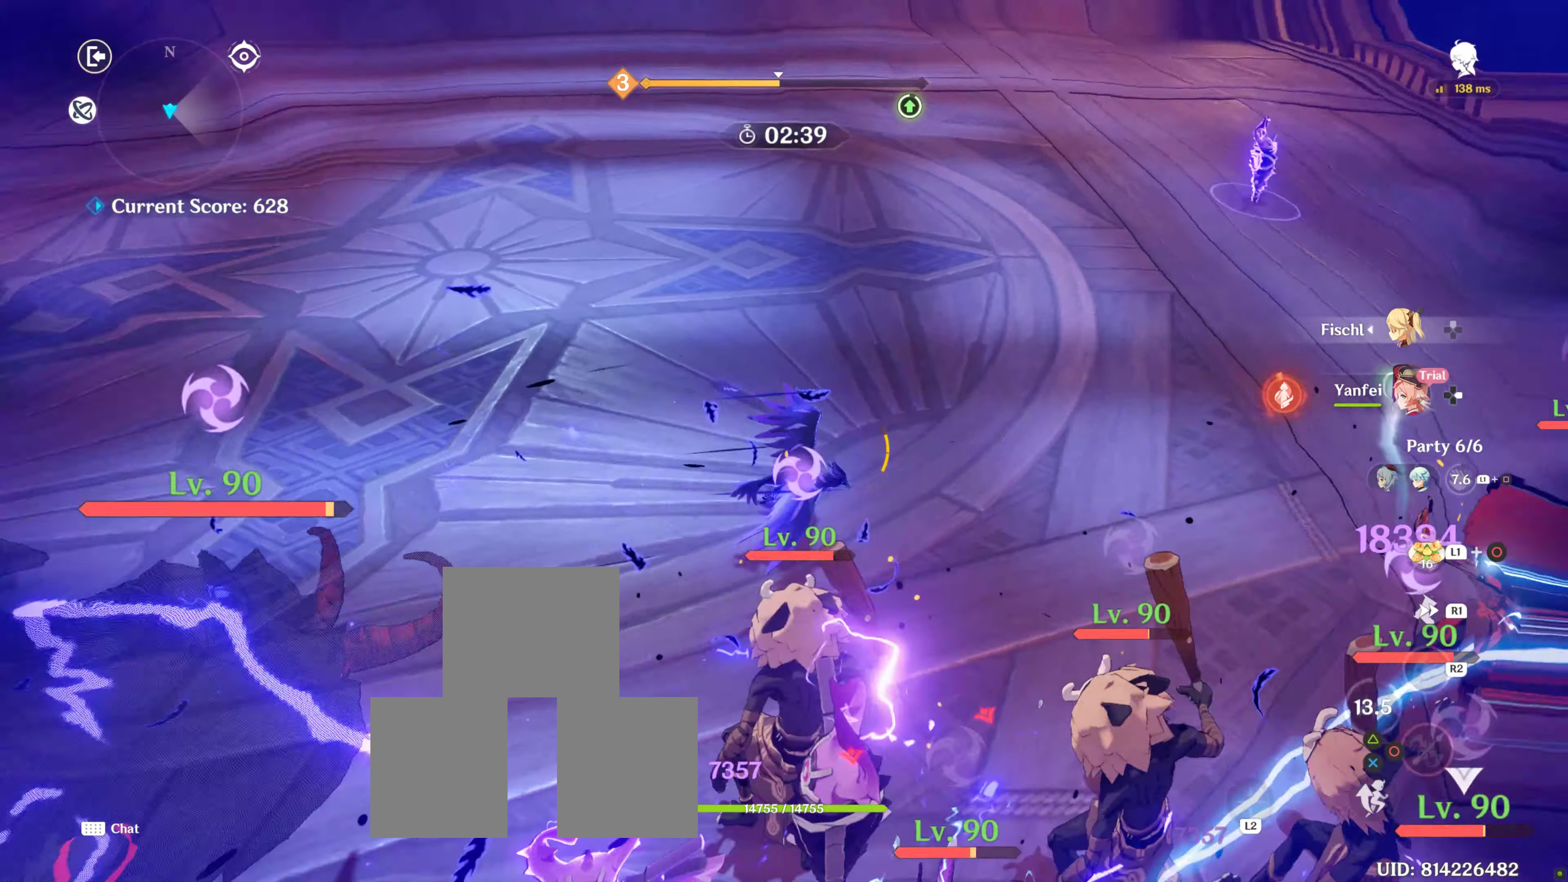
{"buttons": ["CIRCLE"], "left_stick": "down-right", "right_stick": "left", "events": [[450, "right_stick", "left"], [500, "CIRCLE", "down"]]}
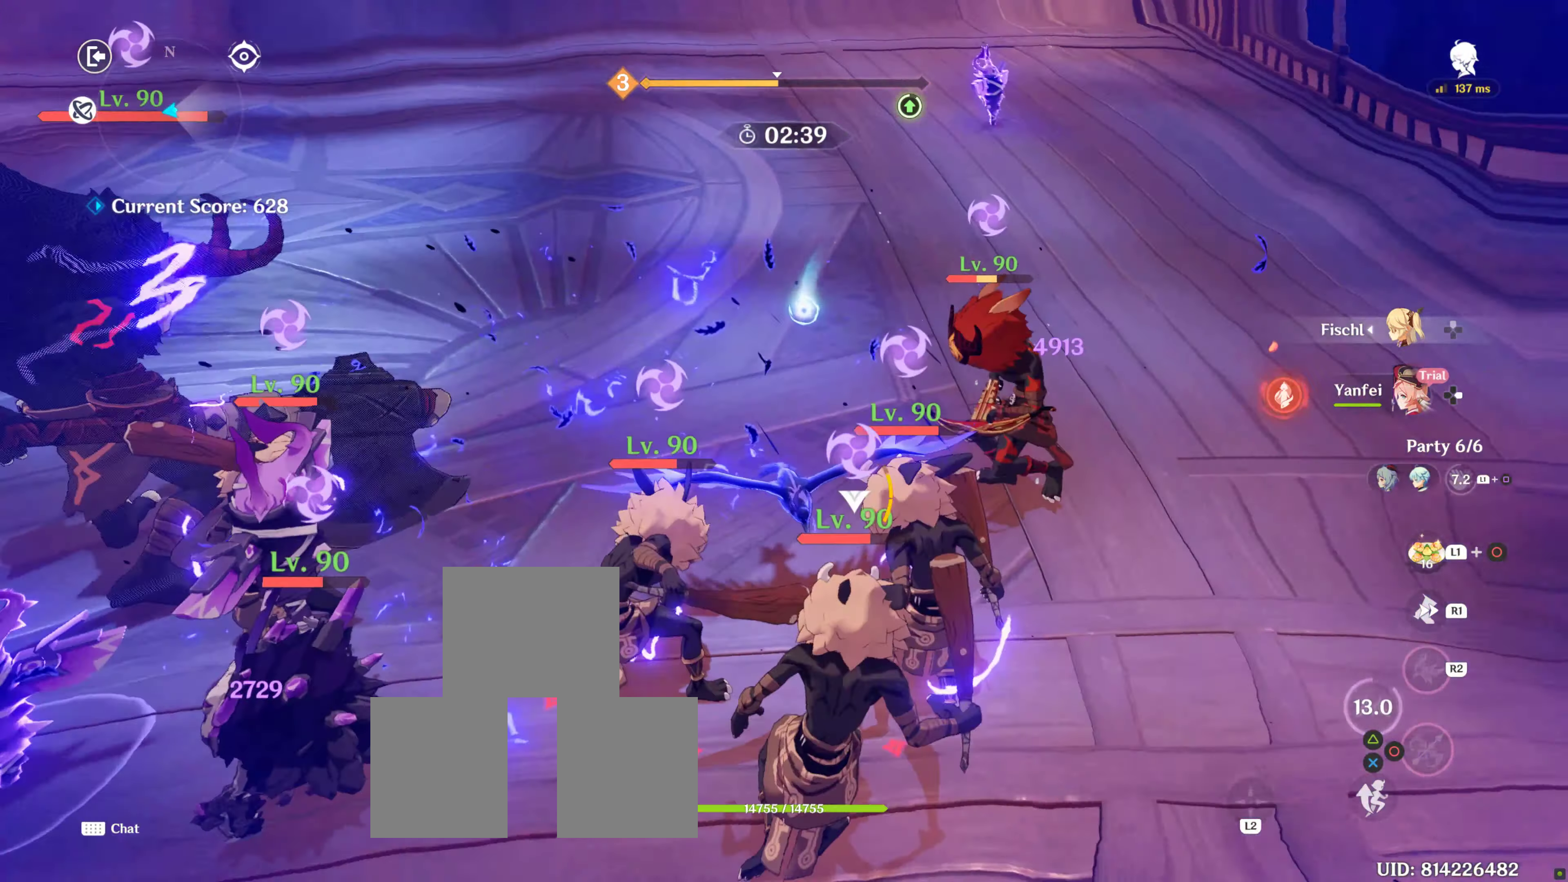
{"buttons": [], "left_stick": "center", "right_stick": "up-left", "events": [[16, "CIRCLE", "up"], [16, "left_stick", "right"], [350, "left_stick", "center"], [400, "right_stick", "up-left"]]}
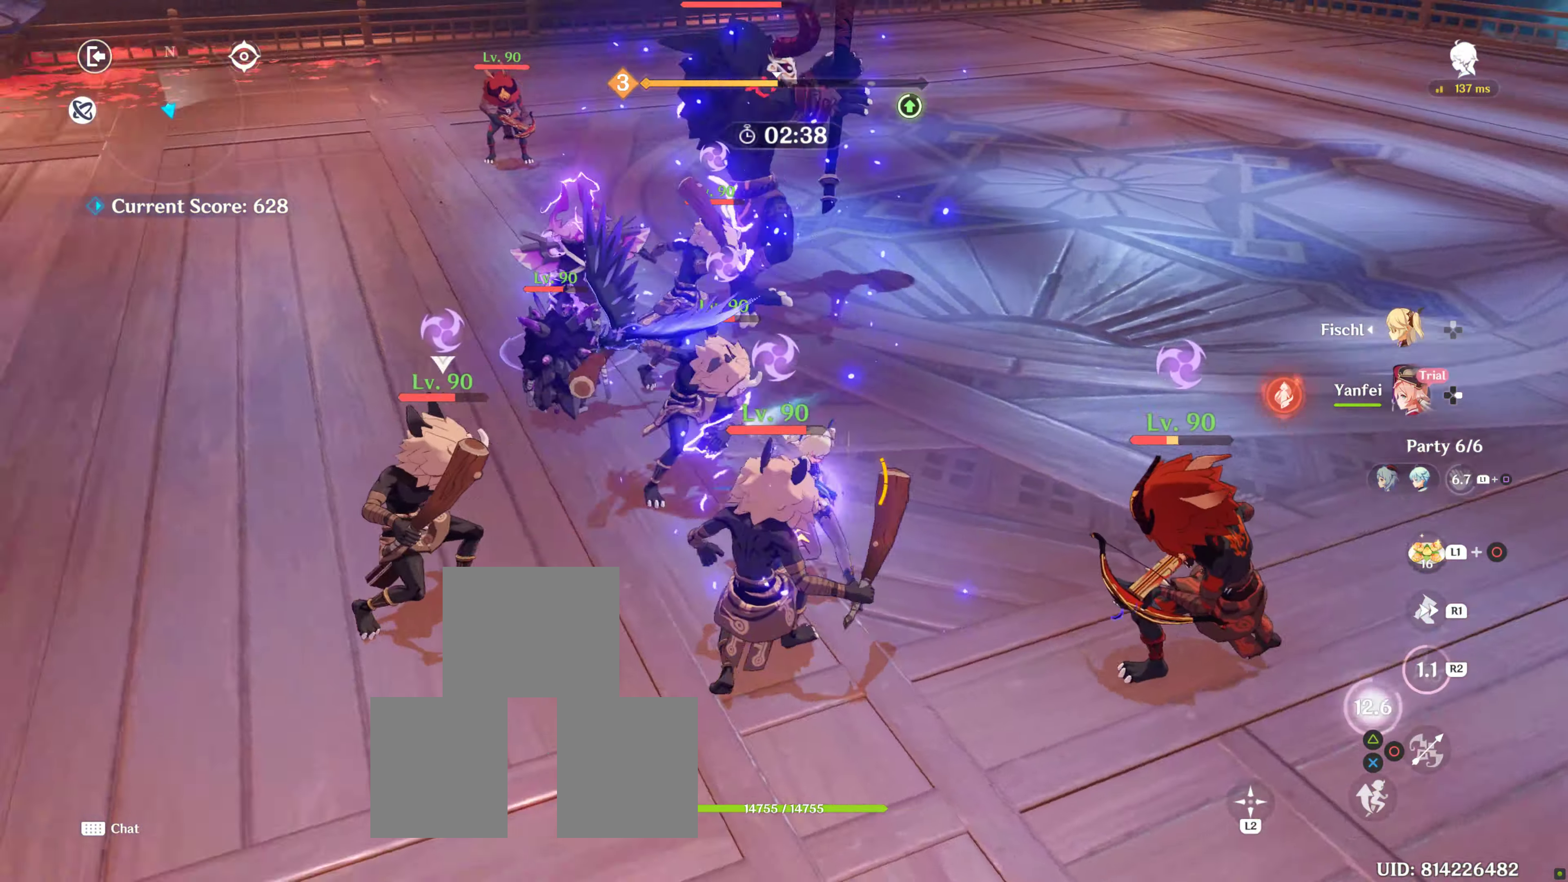
{"buttons": ["TRIANGLE"], "left_stick": "center", "right_stick": "center", "events": [[216, "DPAD_RIGHT", "down"], [266, "right_stick", "center"], [300, "DPAD_RIGHT", "up"], [316, "DPAD_RIGHT", "down"], [466, "DPAD_RIGHT", "up"], [466, "TRIANGLE", "down"]]}
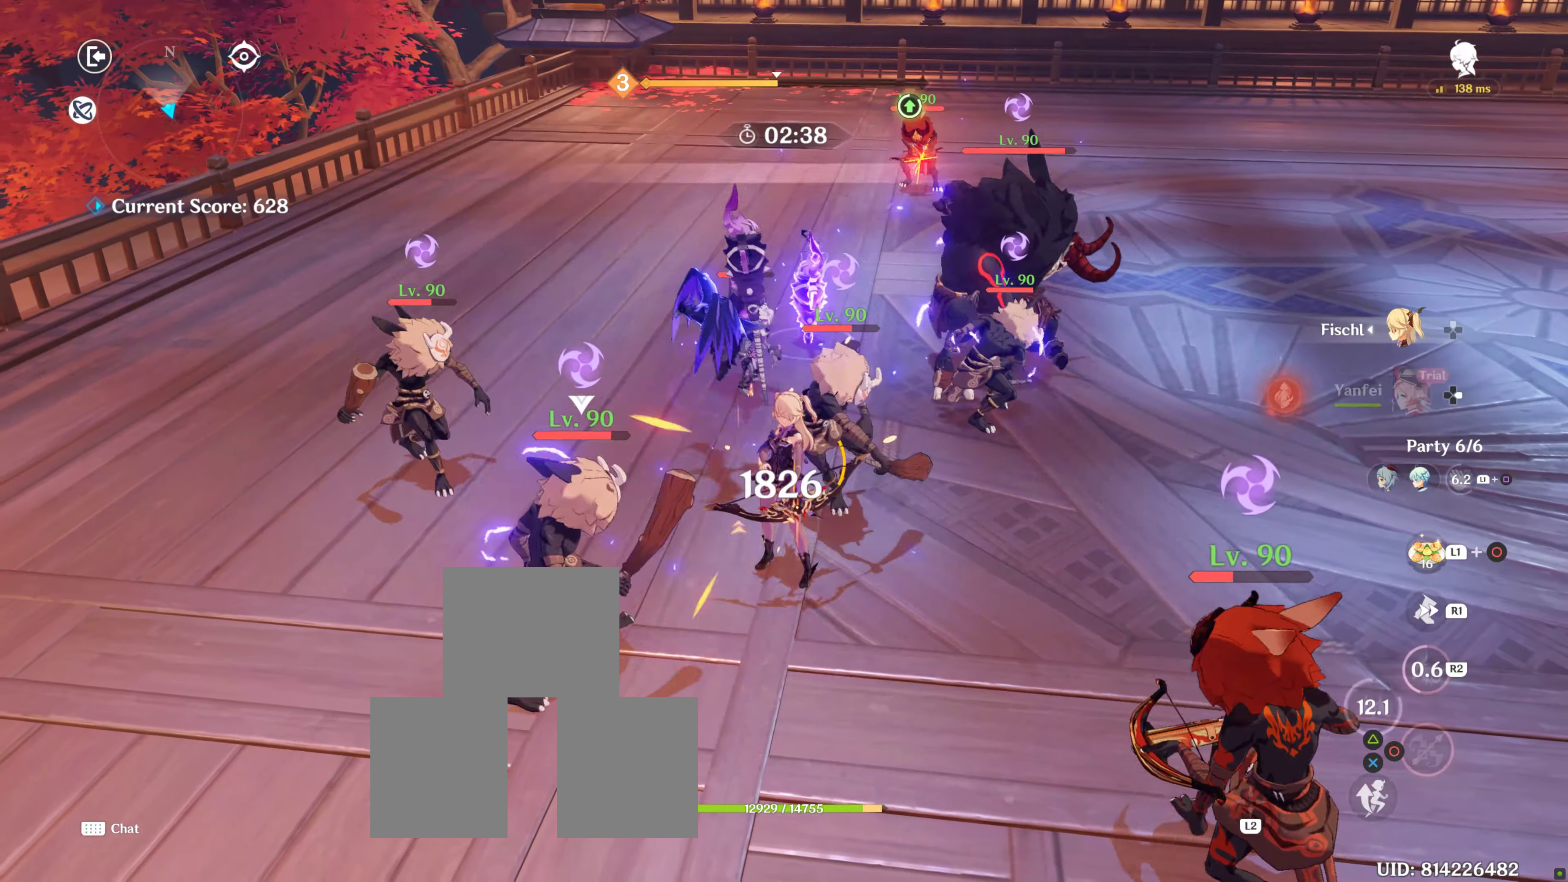
{"buttons": ["DPAD_RIGHT"], "left_stick": "center", "right_stick": "center", "events": [[83, "TRIANGLE", "up"], [183, "TRIANGLE", "down"], [283, "DPAD_RIGHT", "down"], [300, "TRIANGLE", "up"], [400, "DPAD_RIGHT", "up"], [500, "DPAD_RIGHT", "down"]]}
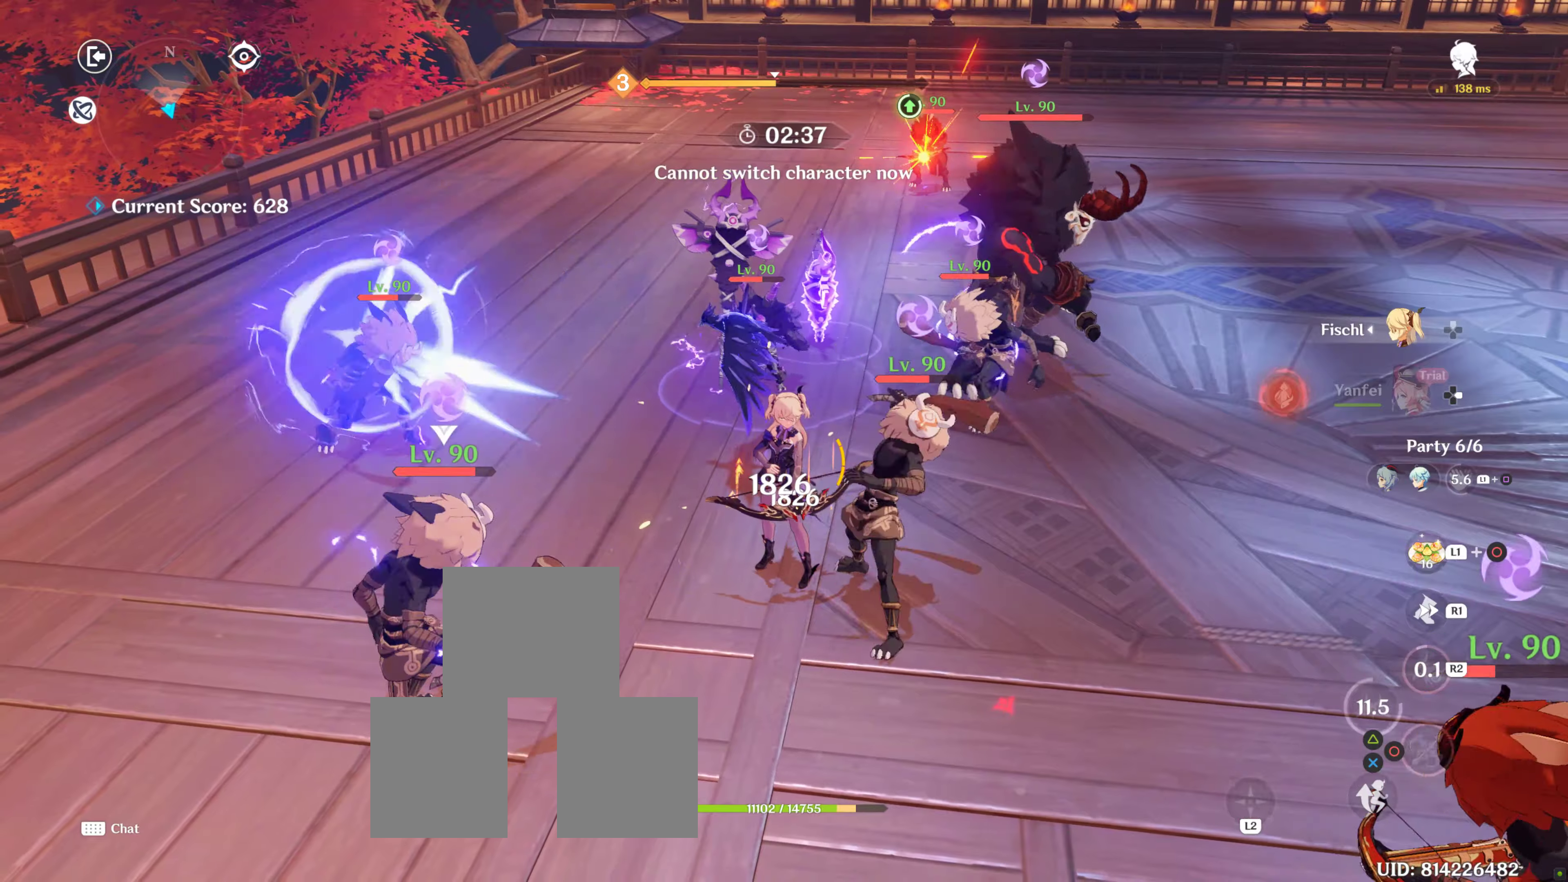
{"buttons": [], "left_stick": "left", "right_stick": "down-right", "events": [[150, "DPAD_RIGHT", "up"], [350, "R1", "down"], [383, "left_stick", "up"], [483, "R1", "up"], [483, "left_stick", "left"], [483, "right_stick", "down-right"]]}
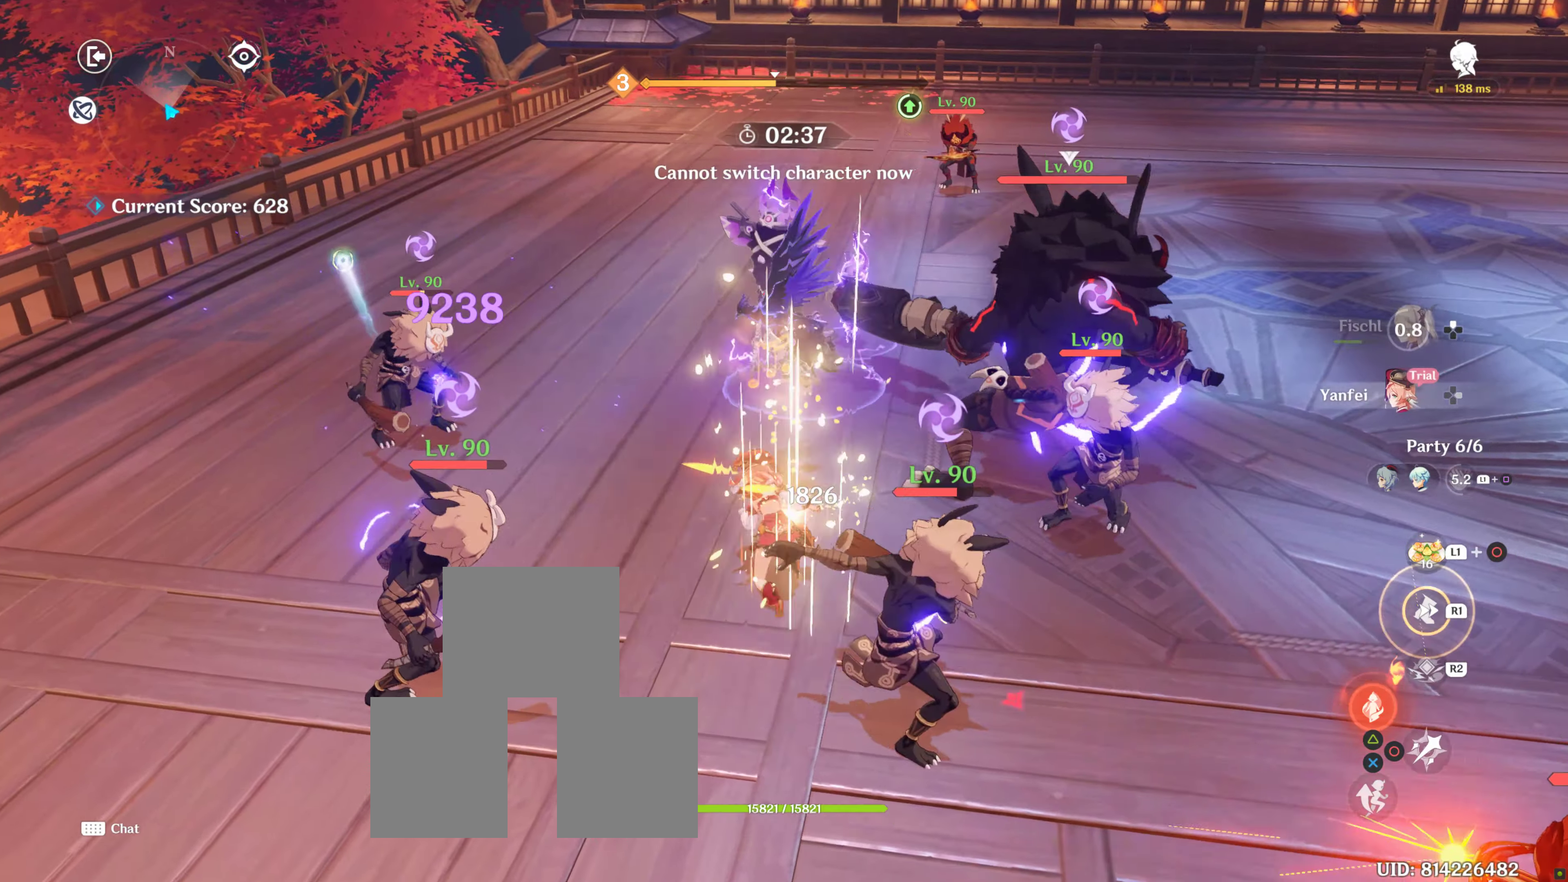
{"buttons": [], "left_stick": "up-right", "right_stick": "center", "events": [[450, "left_stick", "up-right"], [450, "right_stick", "center"]]}